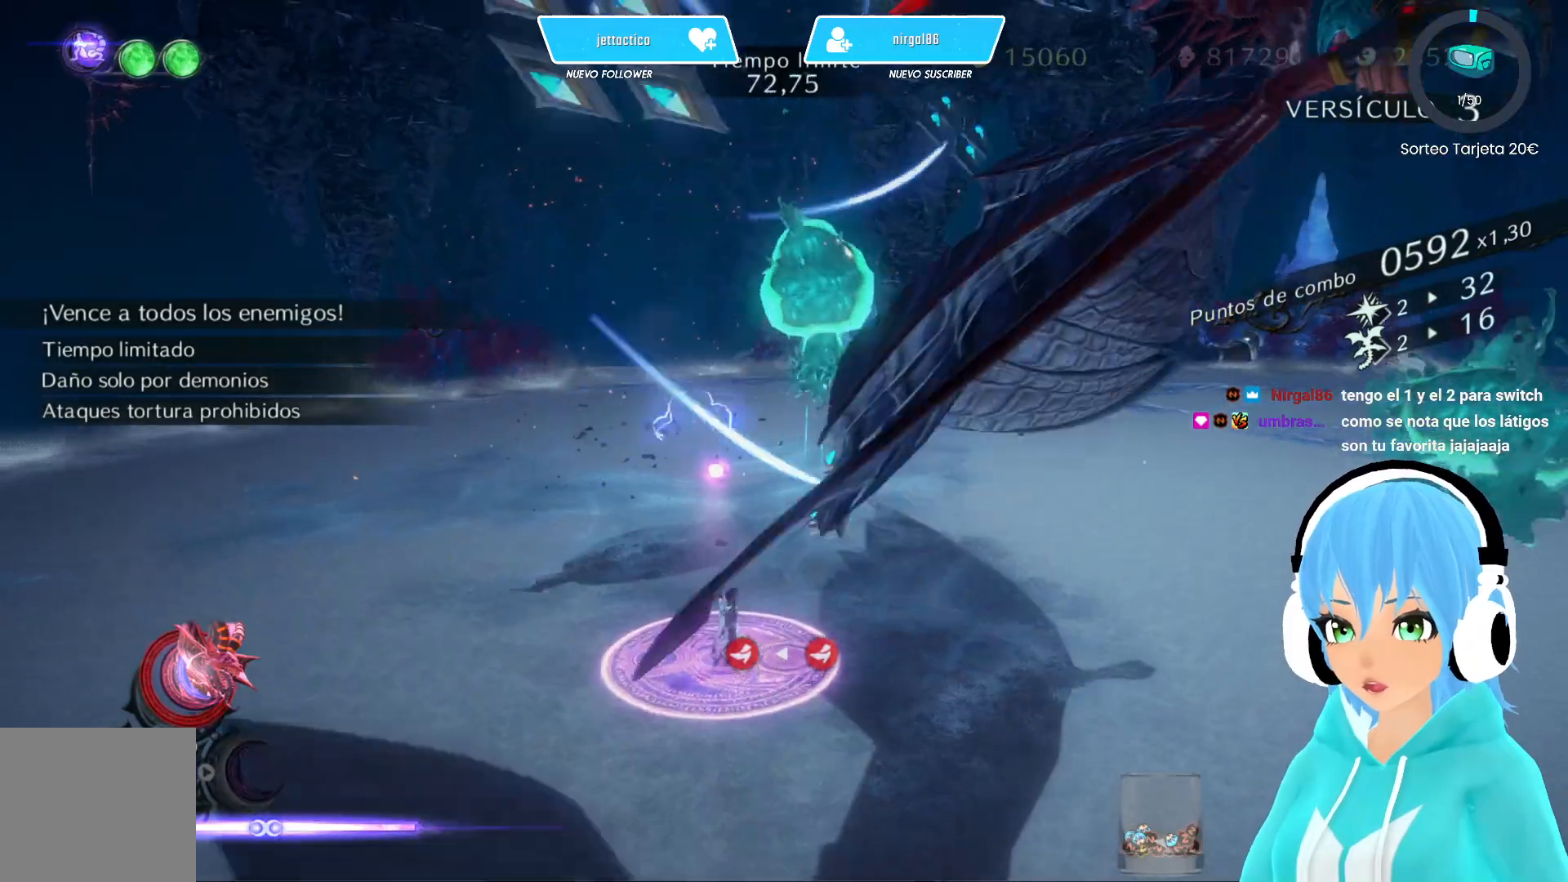
Gameplay with a controller (Xbox layout); each line is a JSON object with the inputs held at the frame after it. "events" lists button and stick changes between this image and that frame as [ms after this image, input, new state], when the widget could be followed in between.
{"buttons": ["B", "L2"], "left_stick": "center", "right_stick": "center", "events": [[17, "B", "down"], [100, "B", "up"], [183, "B", "down"], [233, "B", "up"], [333, "B", "down"], [400, "B", "up"], [500, "B", "down"]]}
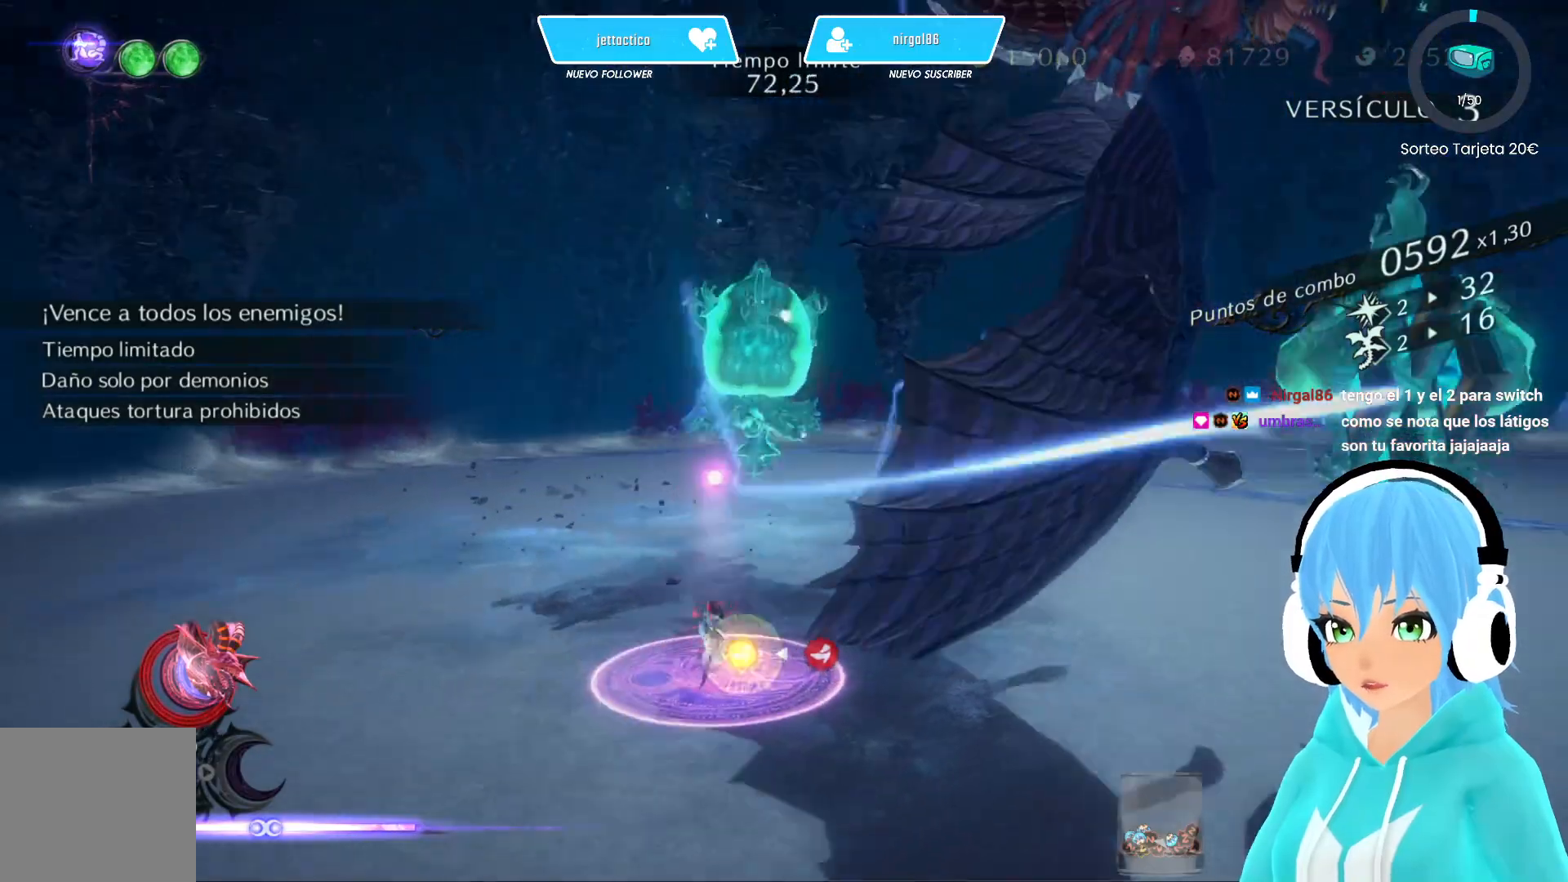
{"buttons": ["B", "L2"], "left_stick": "center", "right_stick": "center", "events": [[67, "B", "up"], [150, "B", "down"], [233, "B", "up"], [317, "B", "down"], [383, "B", "up"], [467, "B", "down"]]}
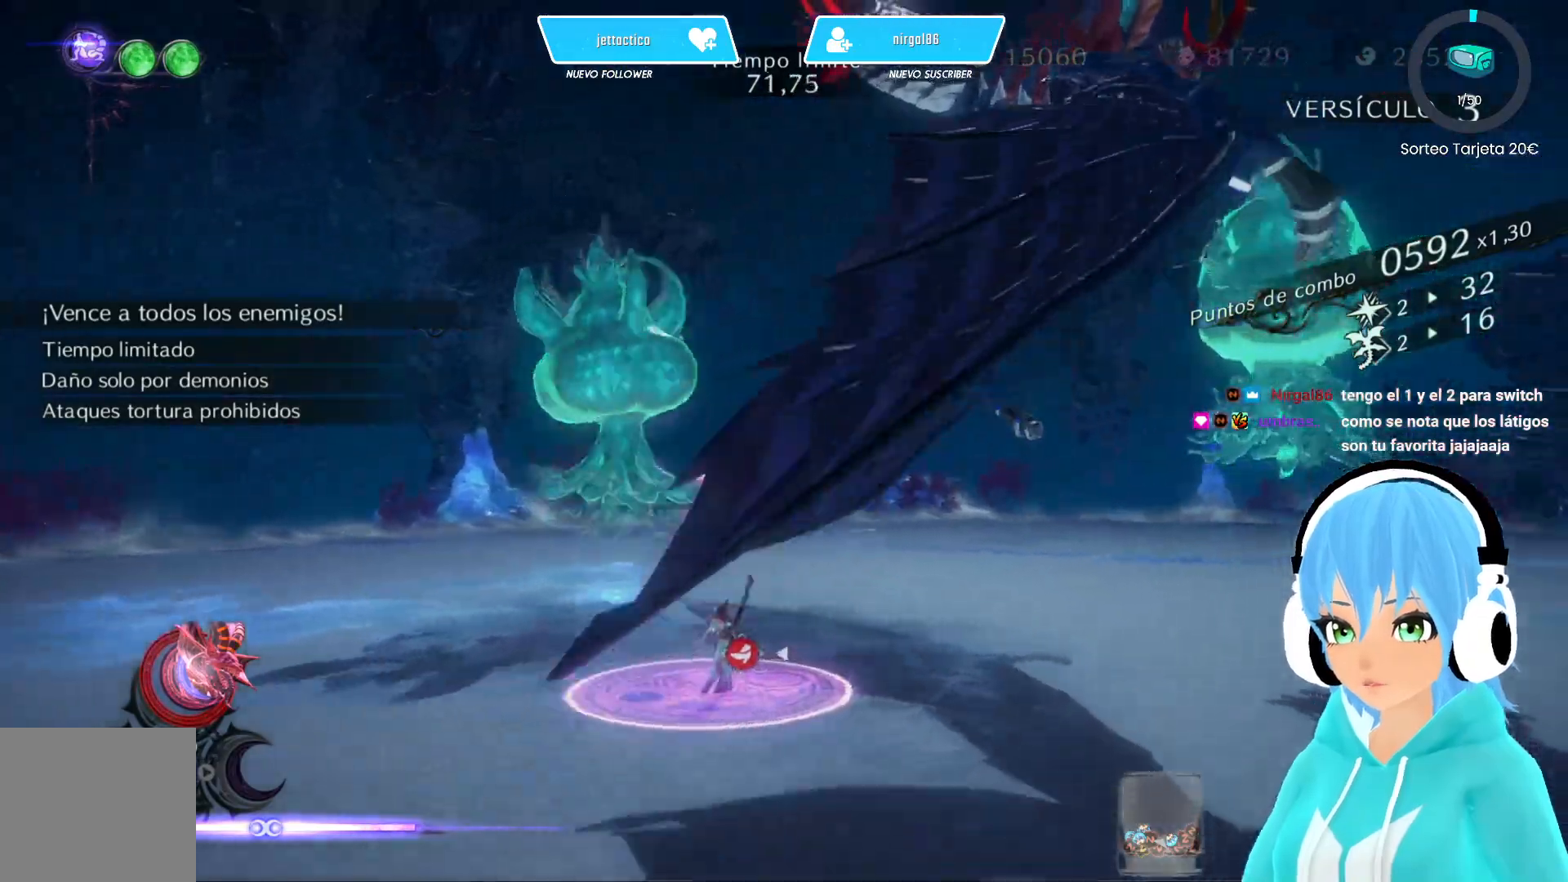
{"buttons": ["L2"], "left_stick": "center", "right_stick": "center", "events": [[33, "B", "up"], [117, "B", "down"], [200, "B", "up"], [283, "B", "down"], [383, "B", "up"]]}
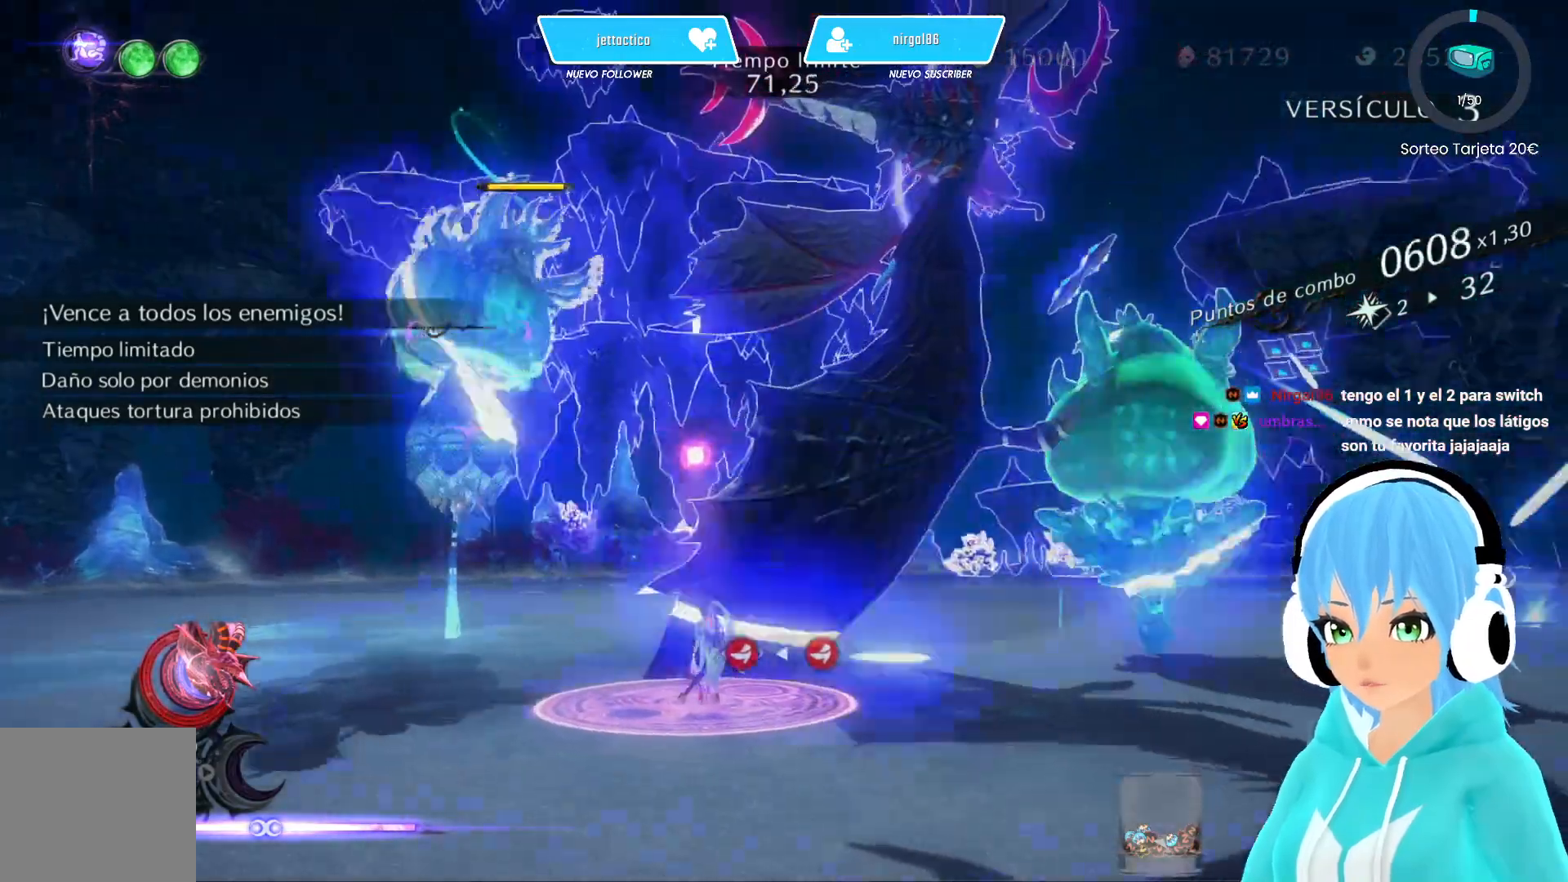
{"buttons": ["L2"], "left_stick": "center", "right_stick": "center", "events": [[433, "Y", "down"], [500, "Y", "up"]]}
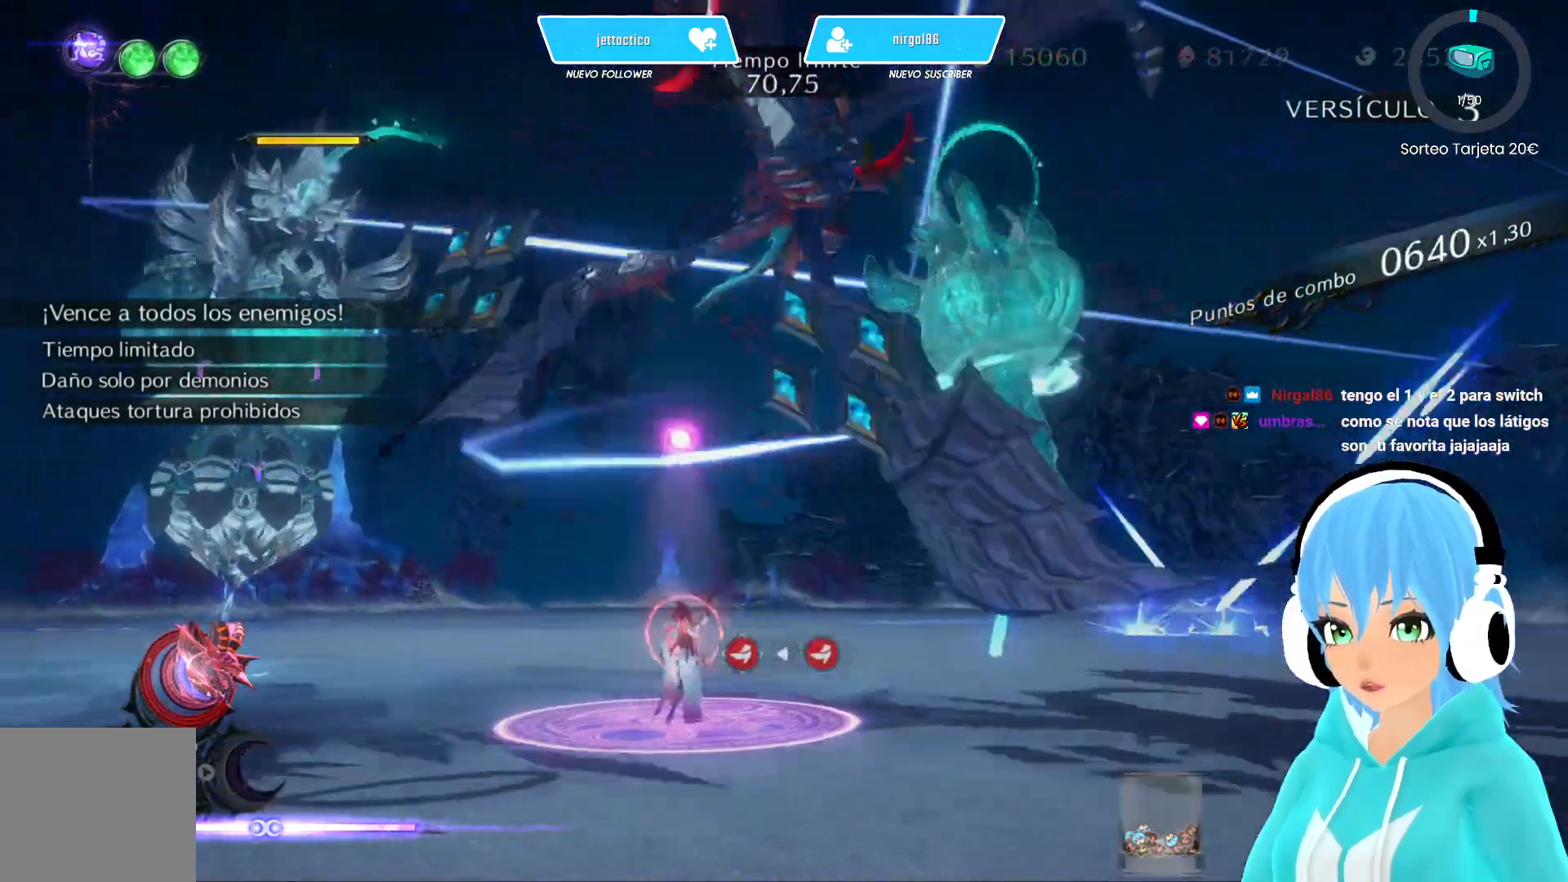
{"buttons": ["L2"], "left_stick": "center", "right_stick": "center", "events": [[83, "Y", "down"], [167, "Y", "up"], [250, "Y", "down"], [317, "Y", "up"], [400, "Y", "down"], [483, "Y", "up"]]}
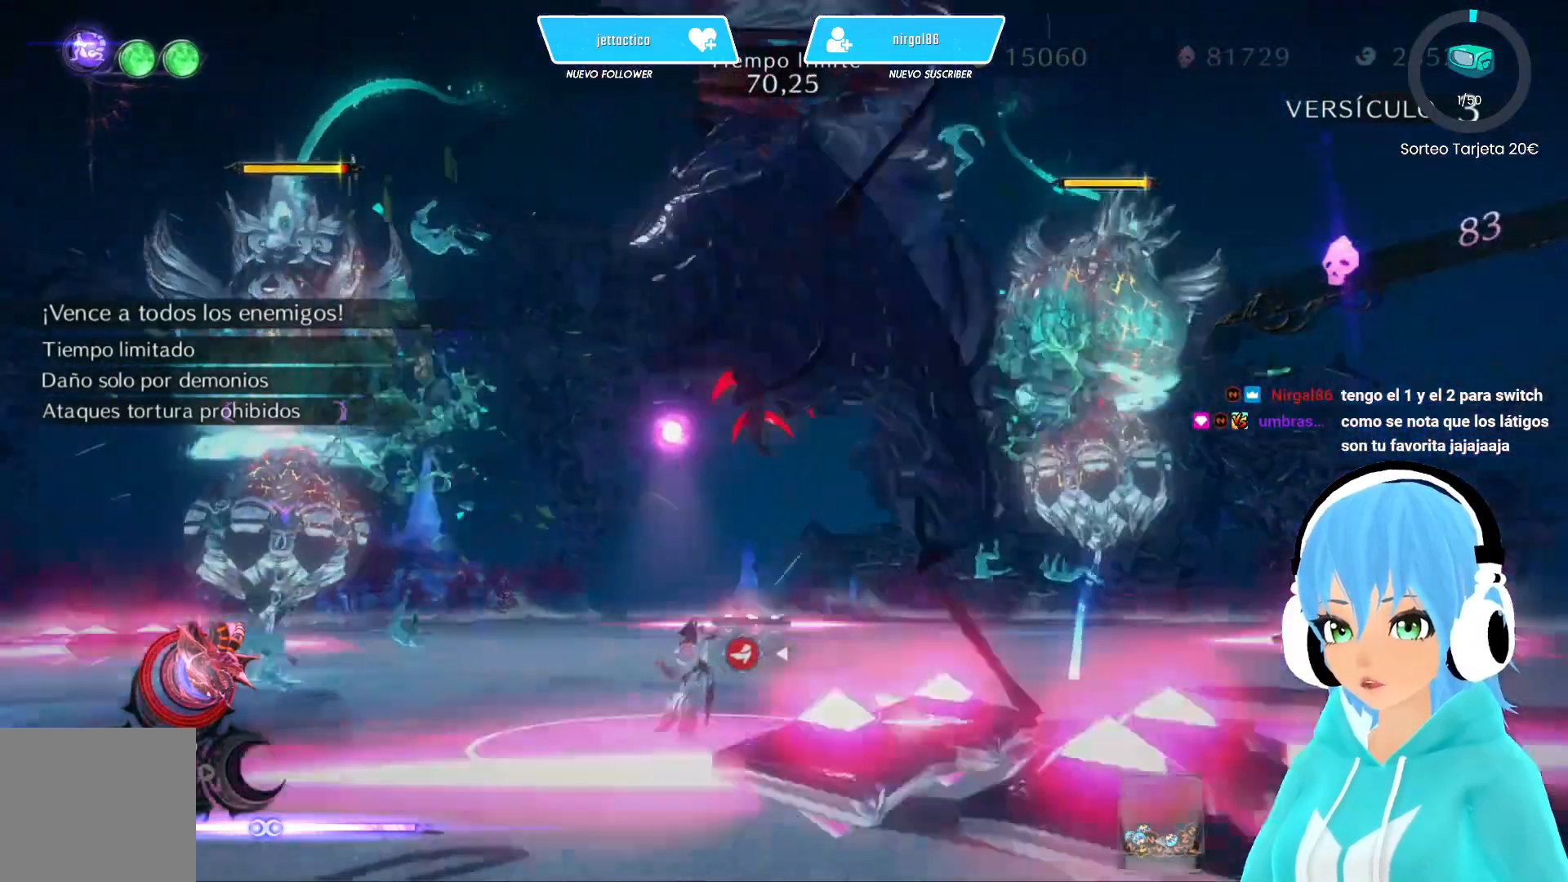
{"buttons": ["L2"], "left_stick": "center", "right_stick": "center", "events": [[50, "Y", "down"], [133, "Y", "up"], [217, "Y", "down"], [283, "Y", "up"], [367, "Y", "down"], [433, "Y", "up"]]}
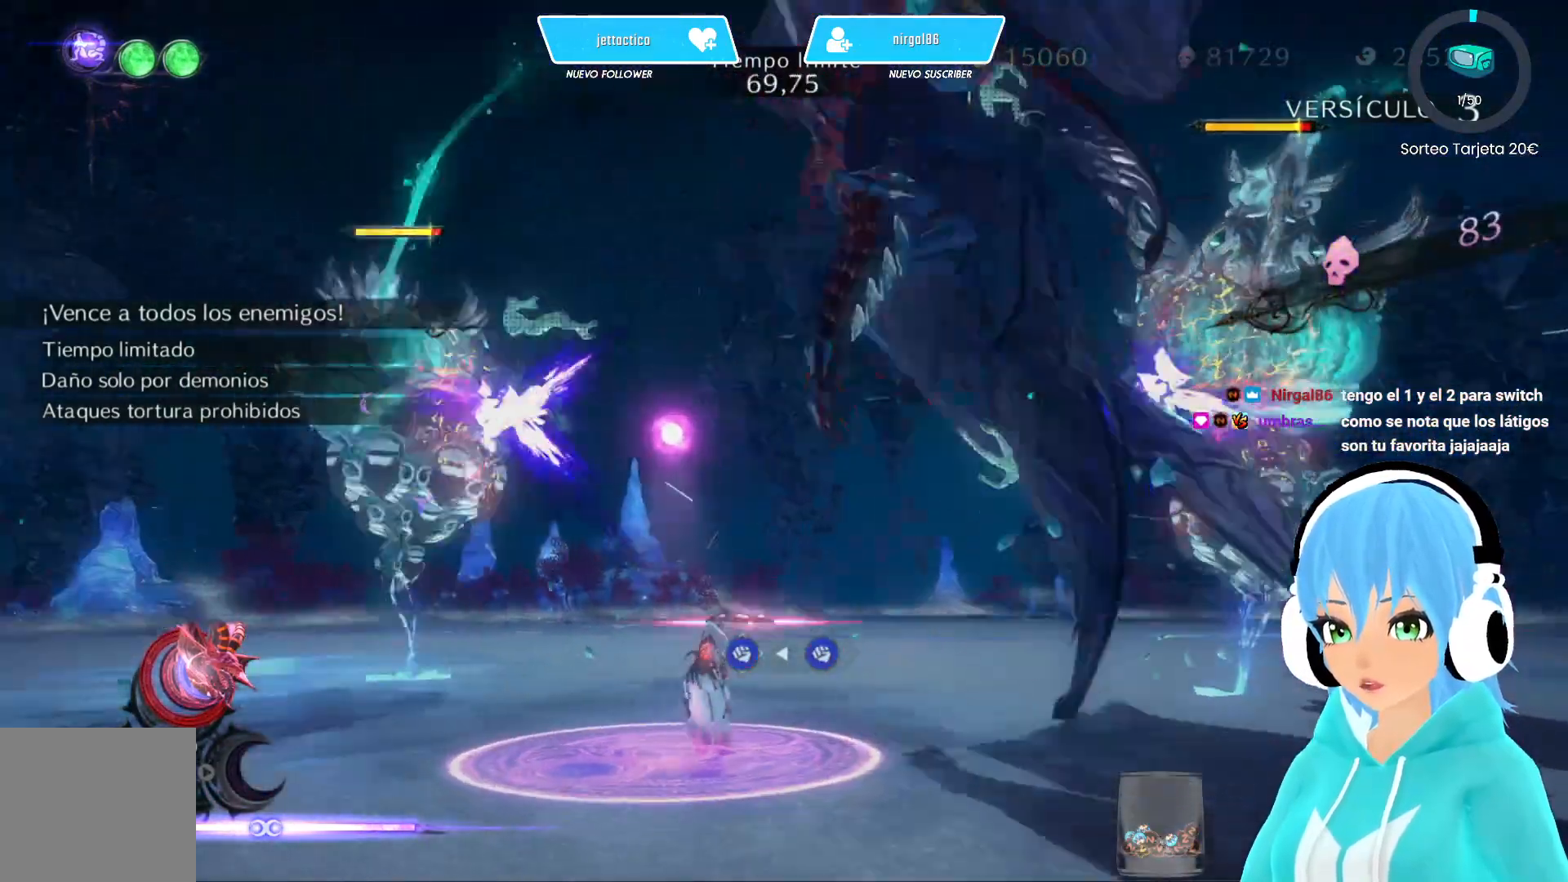
{"buttons": ["Y", "L2"], "left_stick": "center", "right_stick": "center", "events": [[17, "Y", "down"], [100, "Y", "up"], [167, "Y", "down"], [250, "Y", "up"], [333, "Y", "down"], [400, "Y", "up"], [500, "Y", "down"]]}
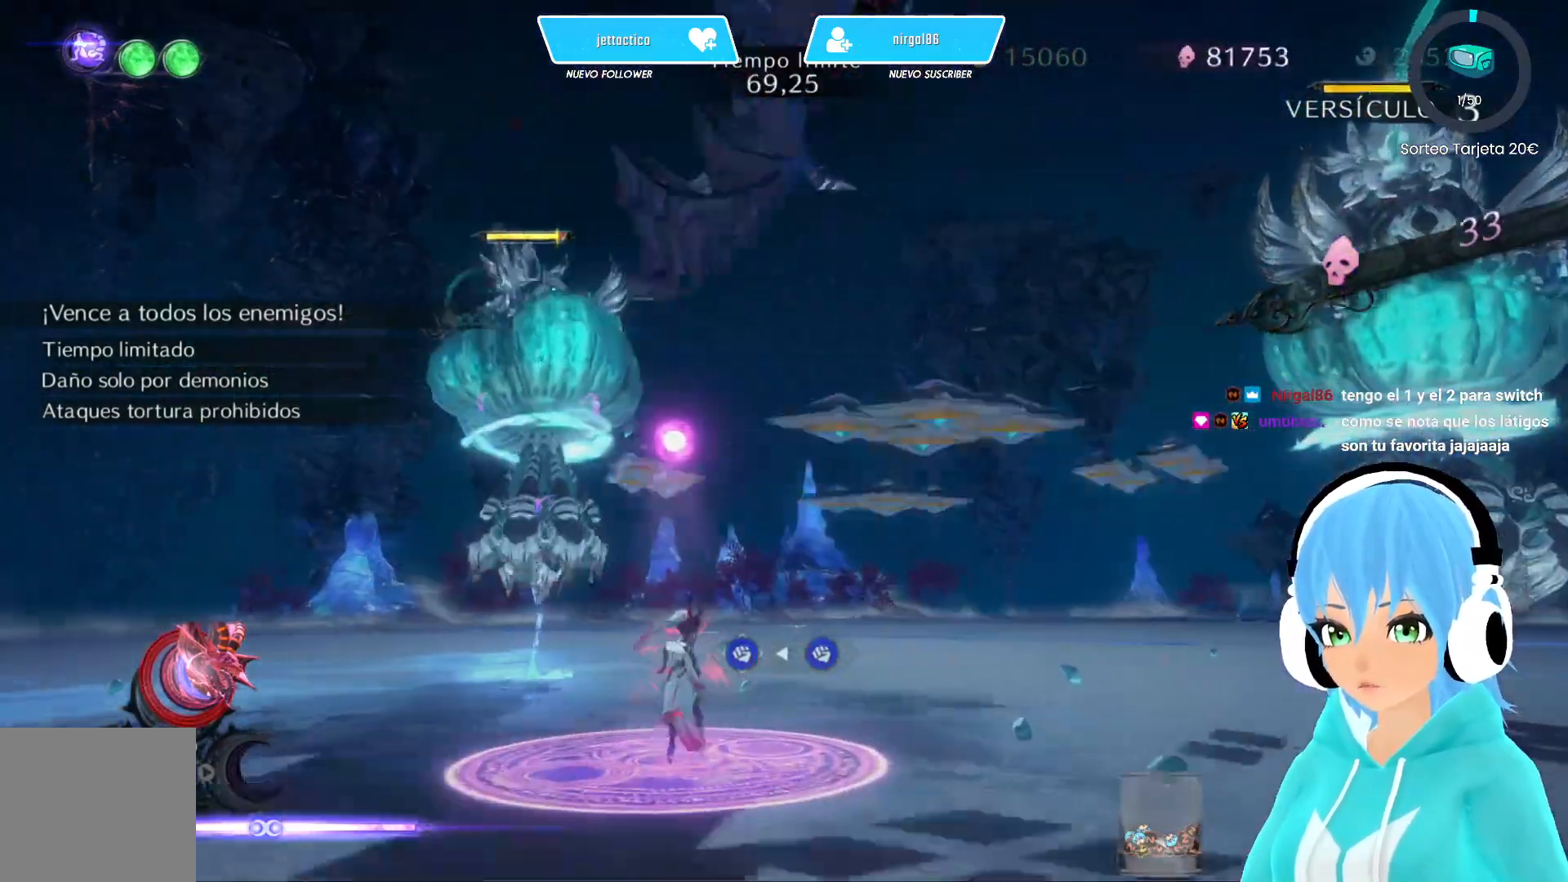
{"buttons": ["Y", "L2"], "left_stick": "center", "right_stick": "center", "events": [[50, "Y", "up"], [150, "Y", "down"], [217, "Y", "up"], [317, "Y", "down"], [367, "Y", "up"], [467, "Y", "down"]]}
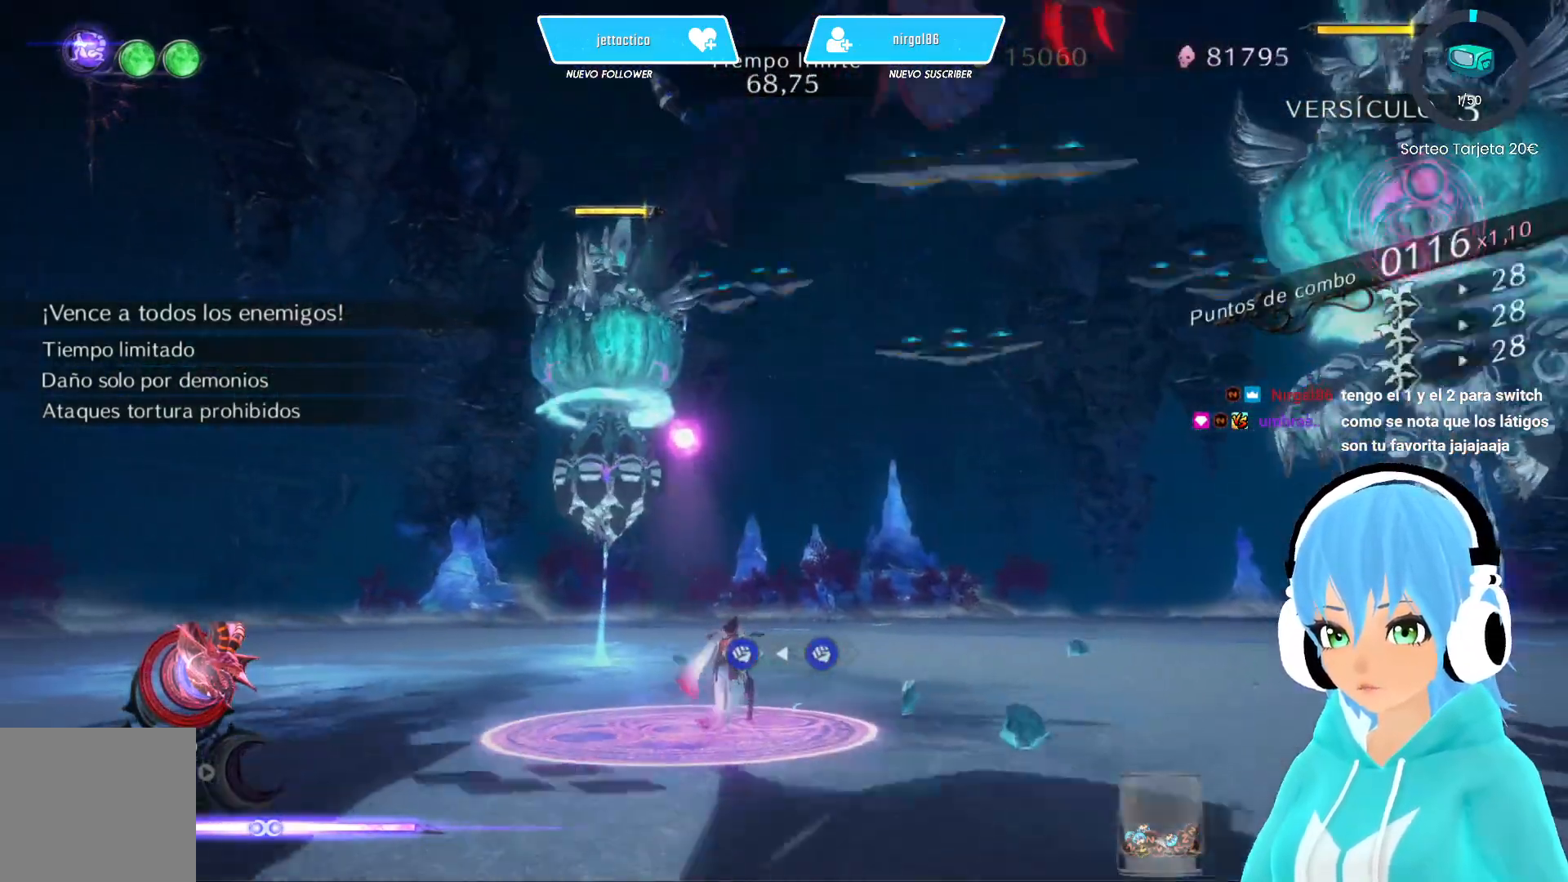
{"buttons": ["L2"], "left_stick": "center", "right_stick": "center", "events": [[33, "Y", "up"], [117, "Y", "down"], [167, "Y", "up"], [267, "Y", "down"], [333, "Y", "up"], [417, "Y", "down"], [500, "Y", "up"]]}
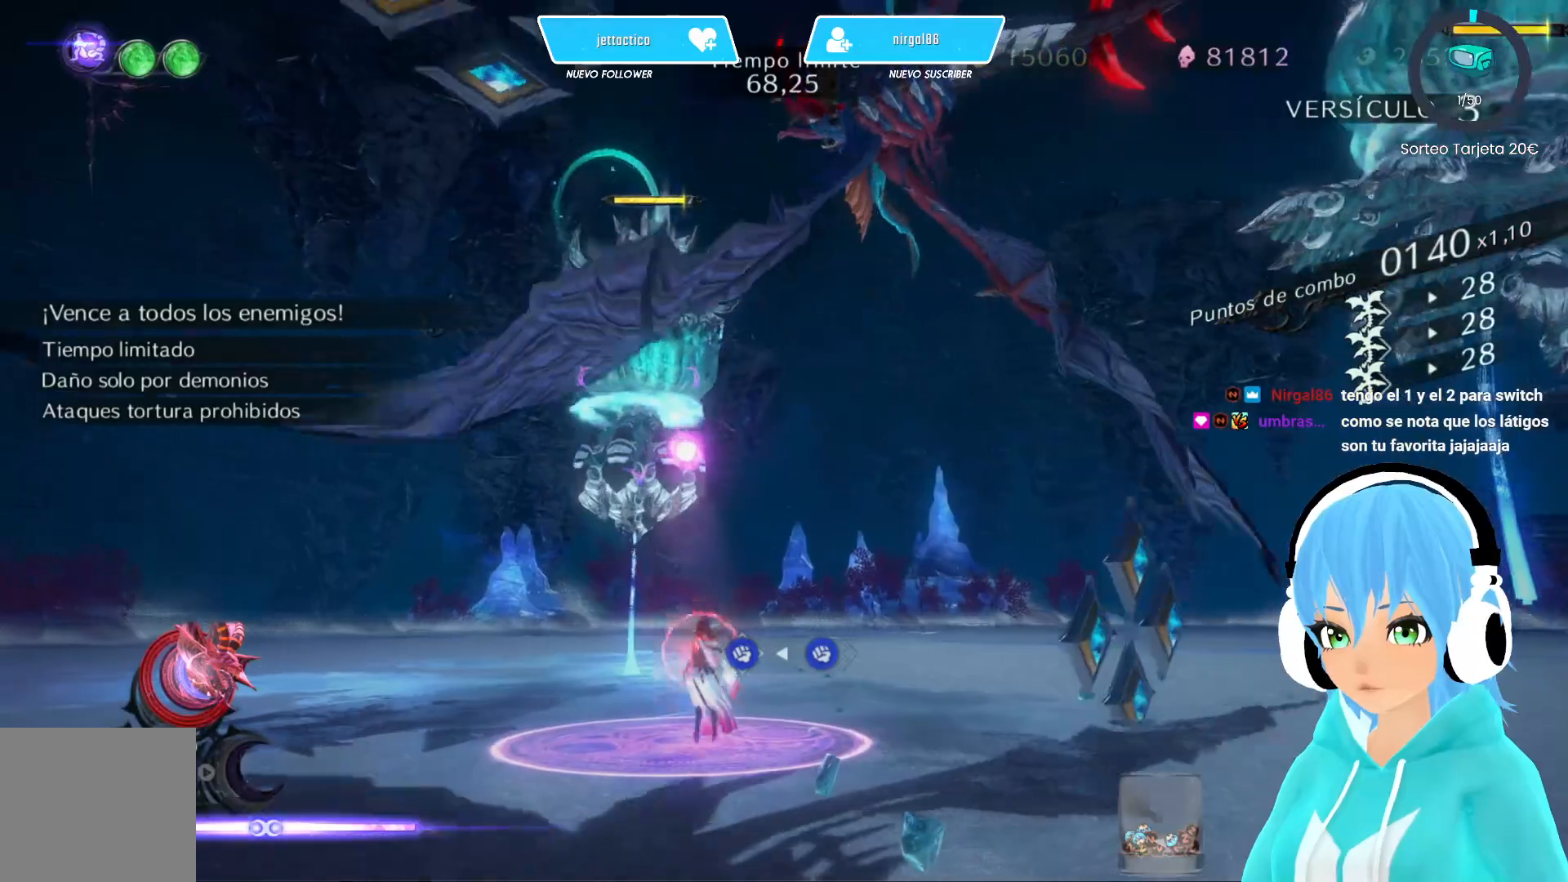
{"buttons": ["L2"], "left_stick": "center", "right_stick": "center", "events": [[83, "Y", "down"], [150, "Y", "up"], [267, "Y", "down"], [317, "Y", "up"], [417, "Y", "down"], [467, "Y", "up"]]}
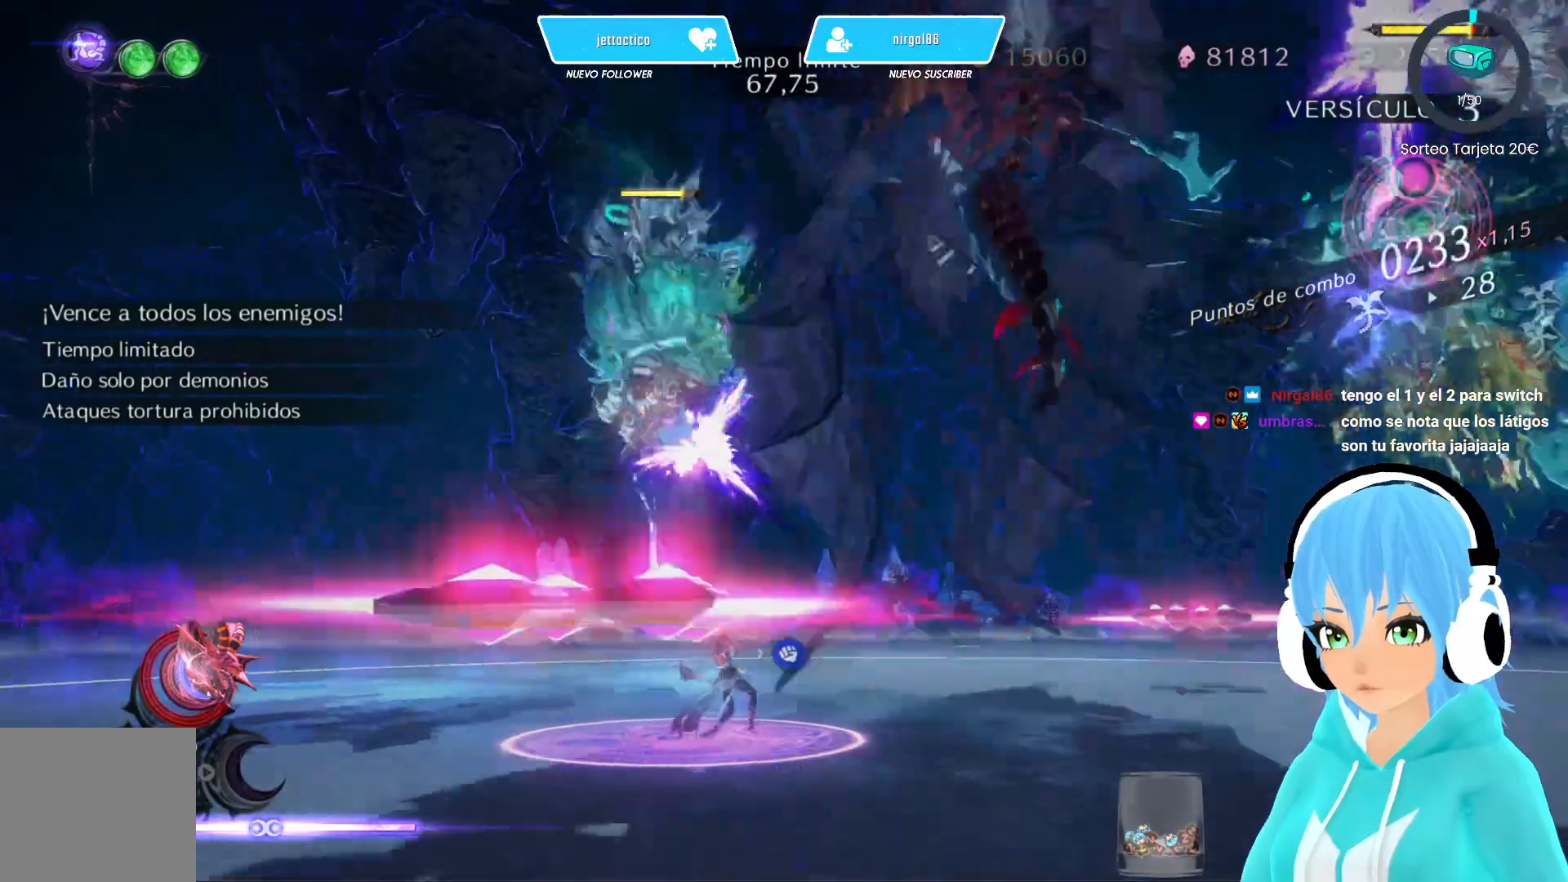
{"buttons": ["L2"], "left_stick": "center", "right_stick": "center", "events": [[83, "Y", "down"], [133, "Y", "up"]]}
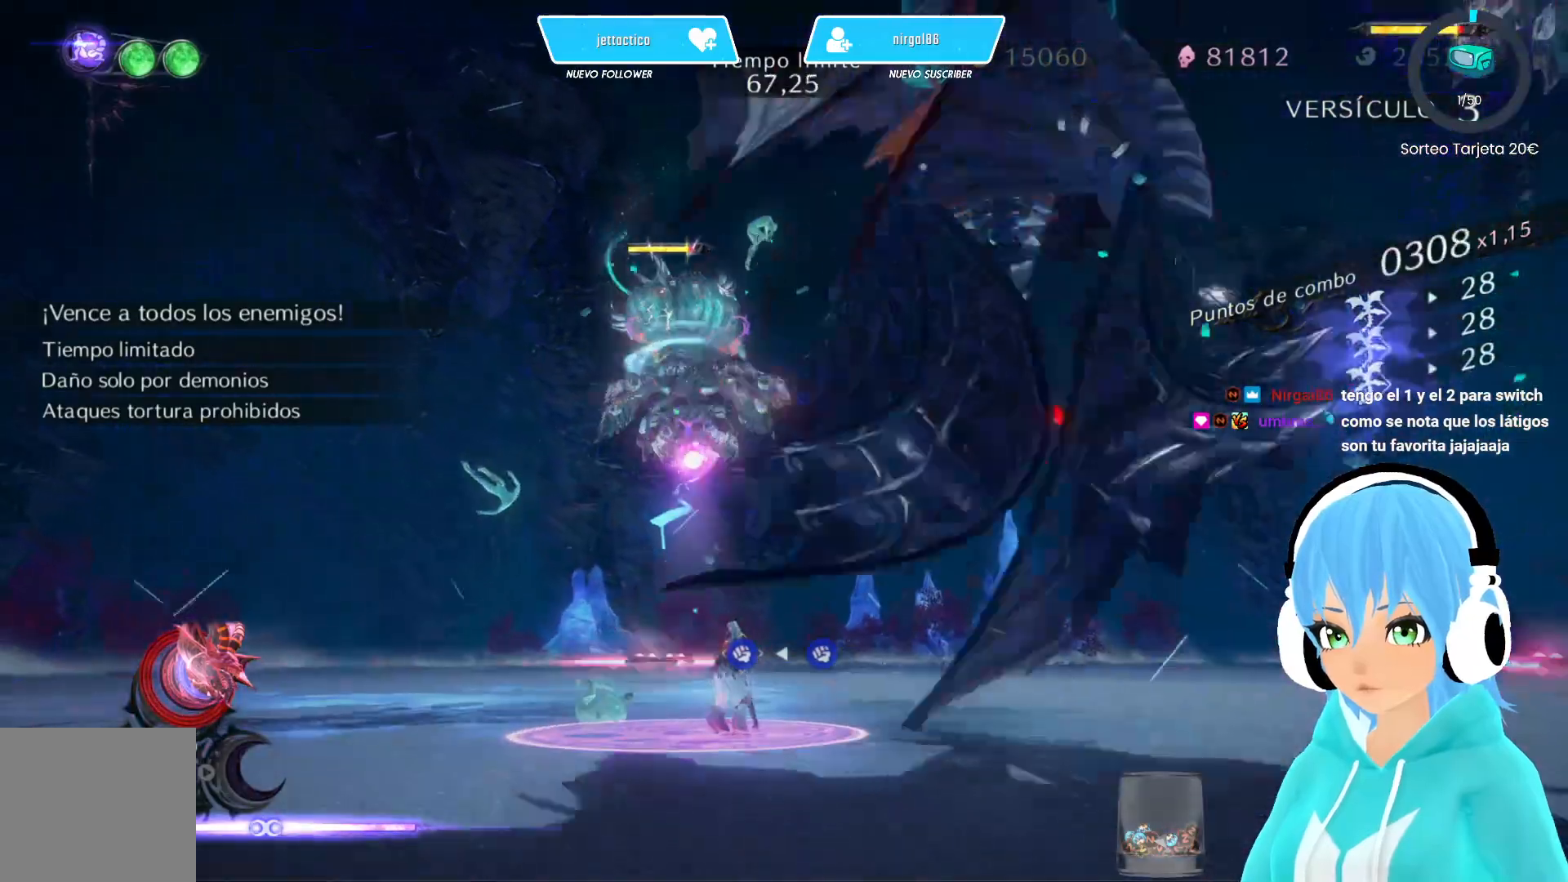
{"buttons": ["L2"], "left_stick": "center", "right_stick": "center", "events": [[17, "Y", "down"], [83, "Y", "up"], [167, "Y", "down"], [267, "Y", "up"], [350, "Y", "down"], [450, "Y", "up"]]}
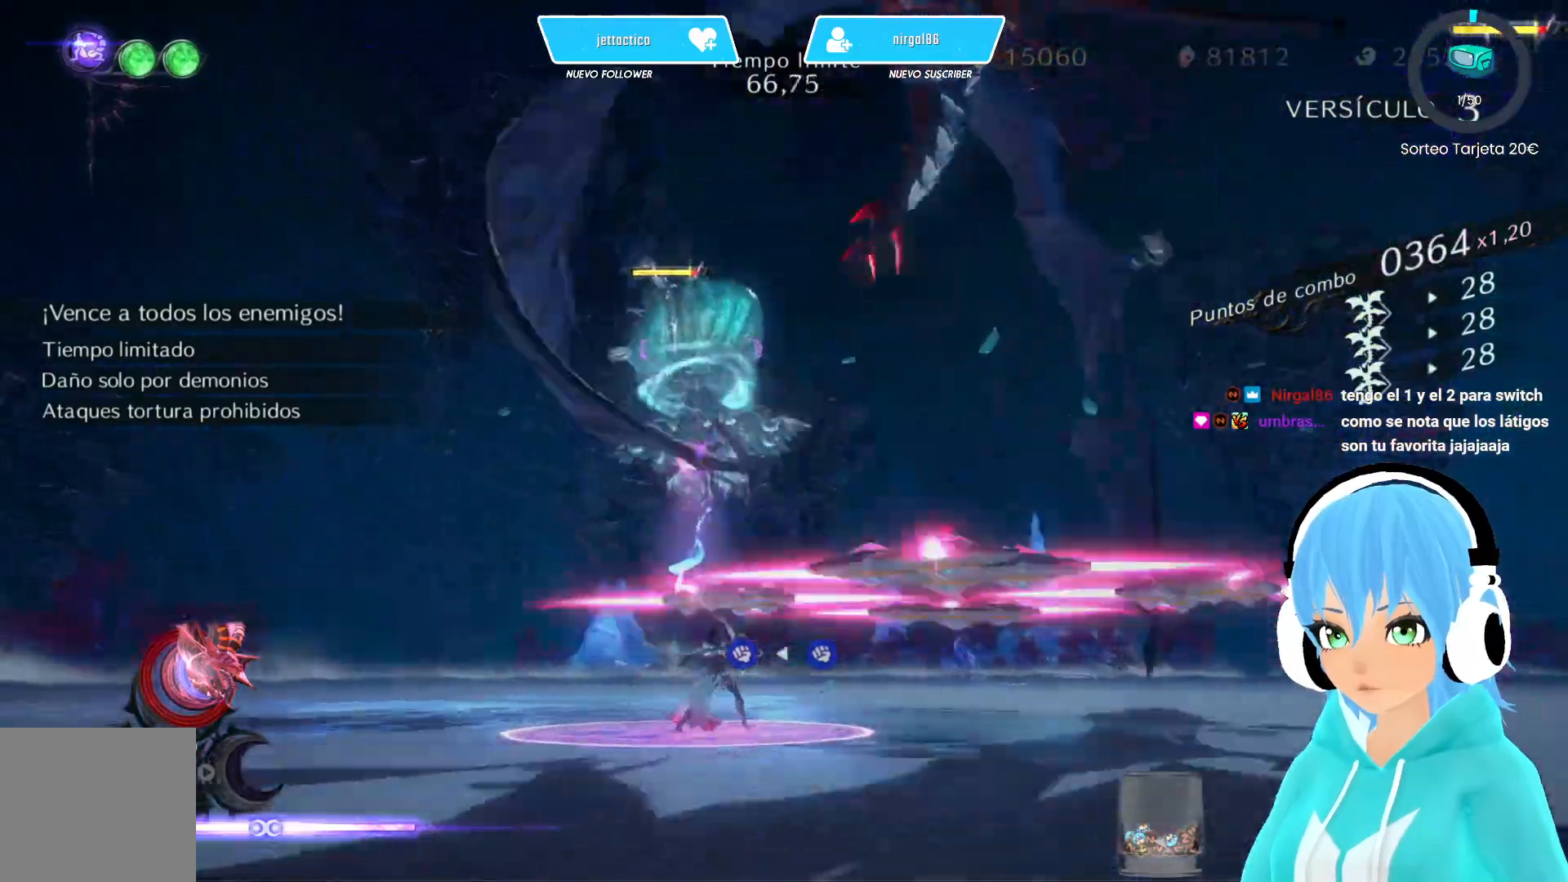
{"buttons": ["L2"], "left_stick": "center", "right_stick": "down-right", "events": [[33, "Y", "down"], [133, "Y", "up"], [217, "Y", "down"], [317, "Y", "up"], [417, "Y", "down"], [417, "right_stick", "down-right"], [500, "Y", "up"]]}
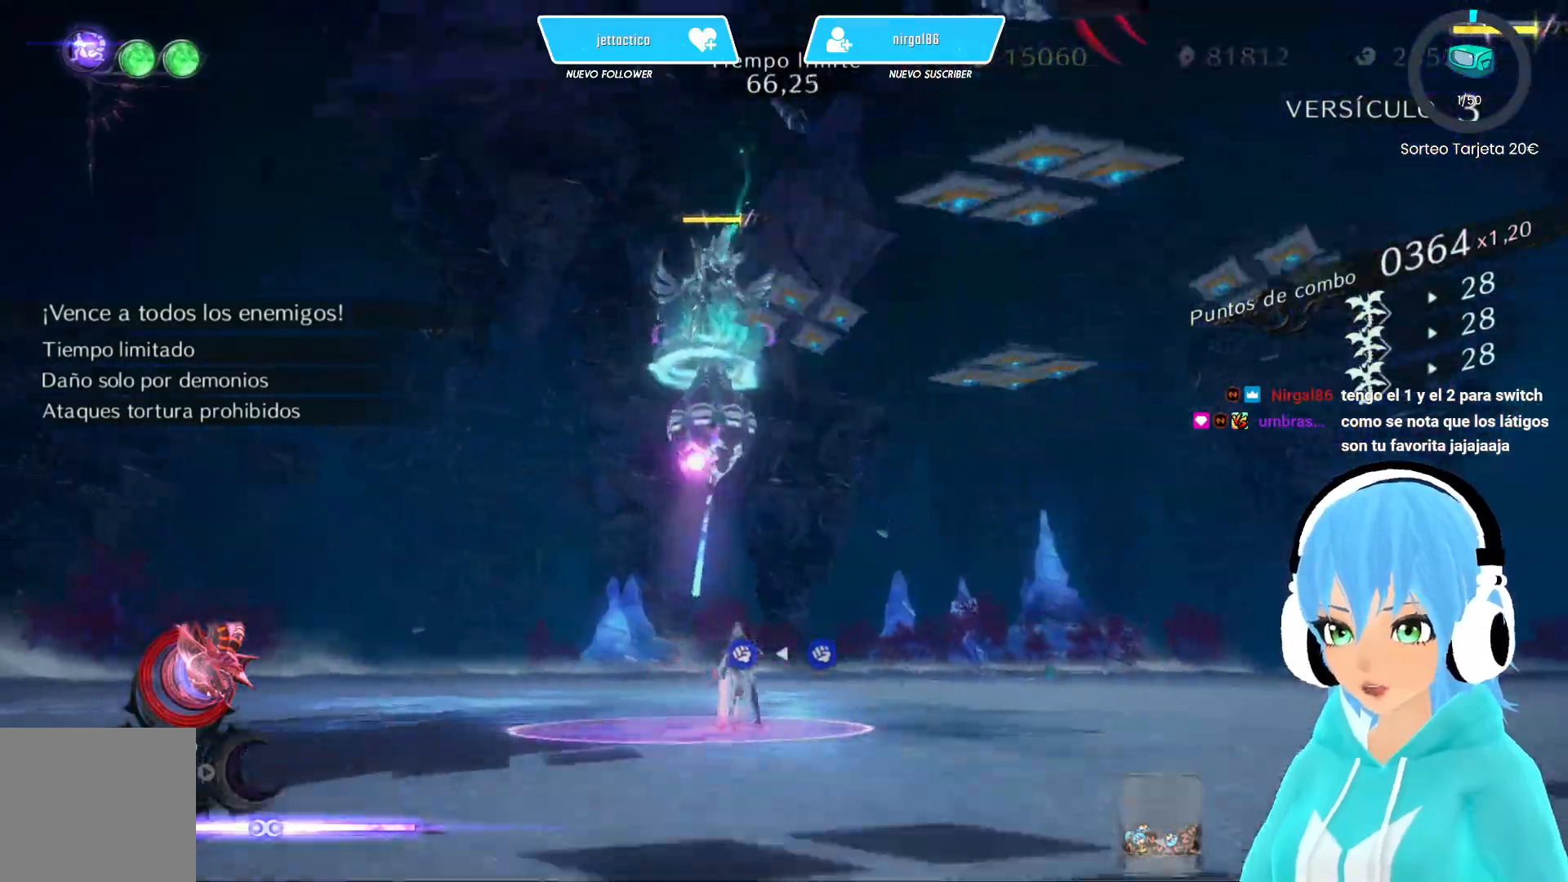
{"buttons": ["Y", "L2"], "left_stick": "center", "right_stick": "center", "events": [[83, "Y", "down"], [167, "Y", "up"], [267, "Y", "down"], [317, "right_stick", "center"], [367, "Y", "up"], [450, "Y", "down"]]}
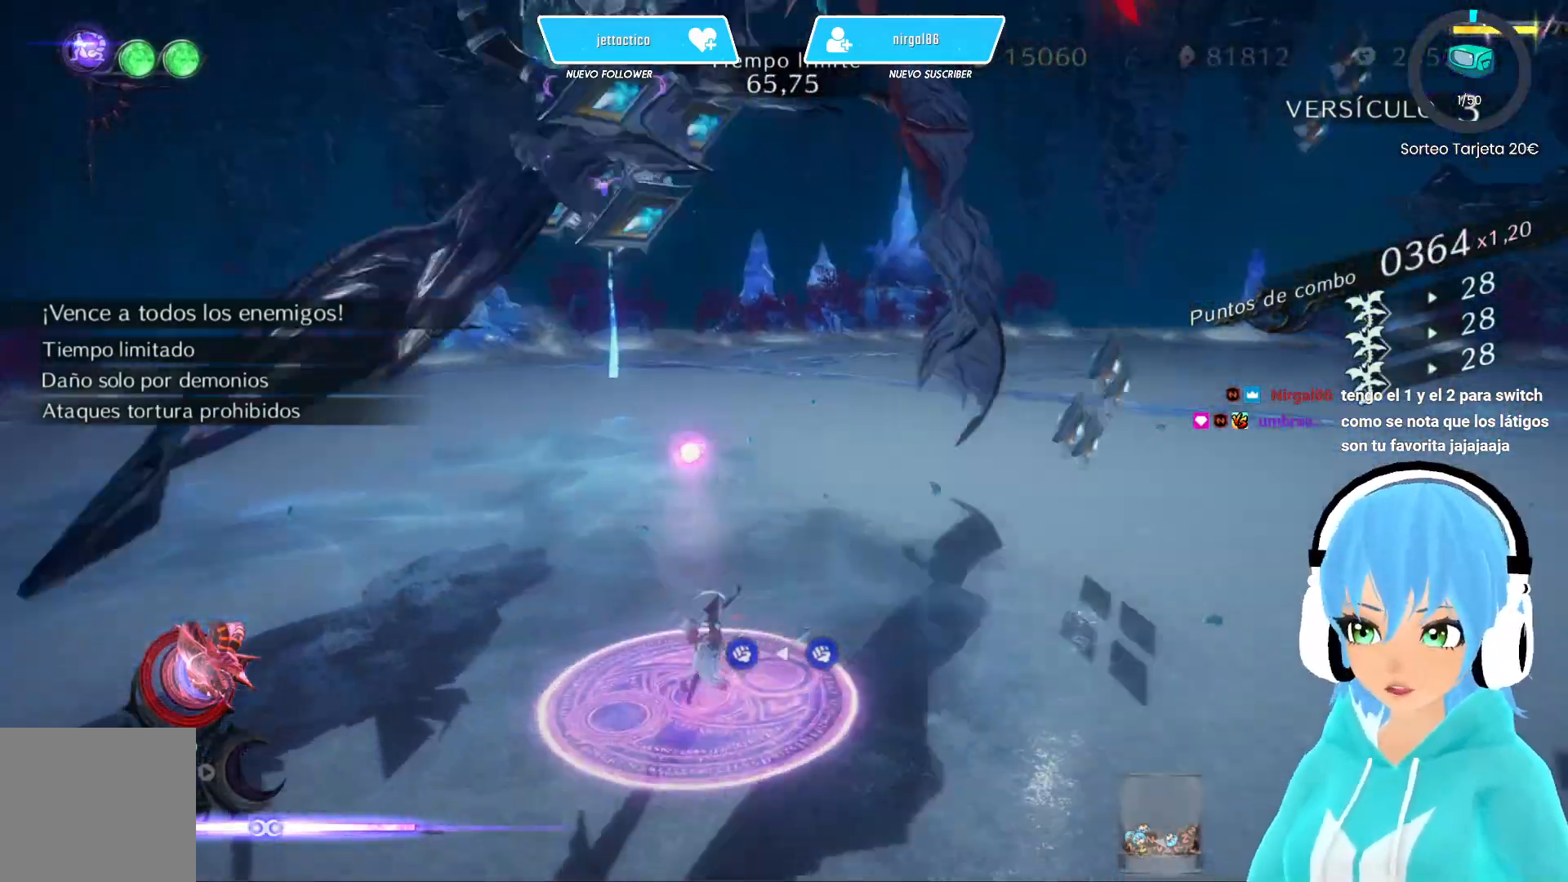
{"buttons": ["L2"], "left_stick": "center", "right_stick": "center", "events": [[50, "Y", "up"], [150, "Y", "down"], [217, "Y", "up"], [317, "Y", "down"], [367, "right_stick", "right"], [417, "Y", "up"], [450, "right_stick", "center"]]}
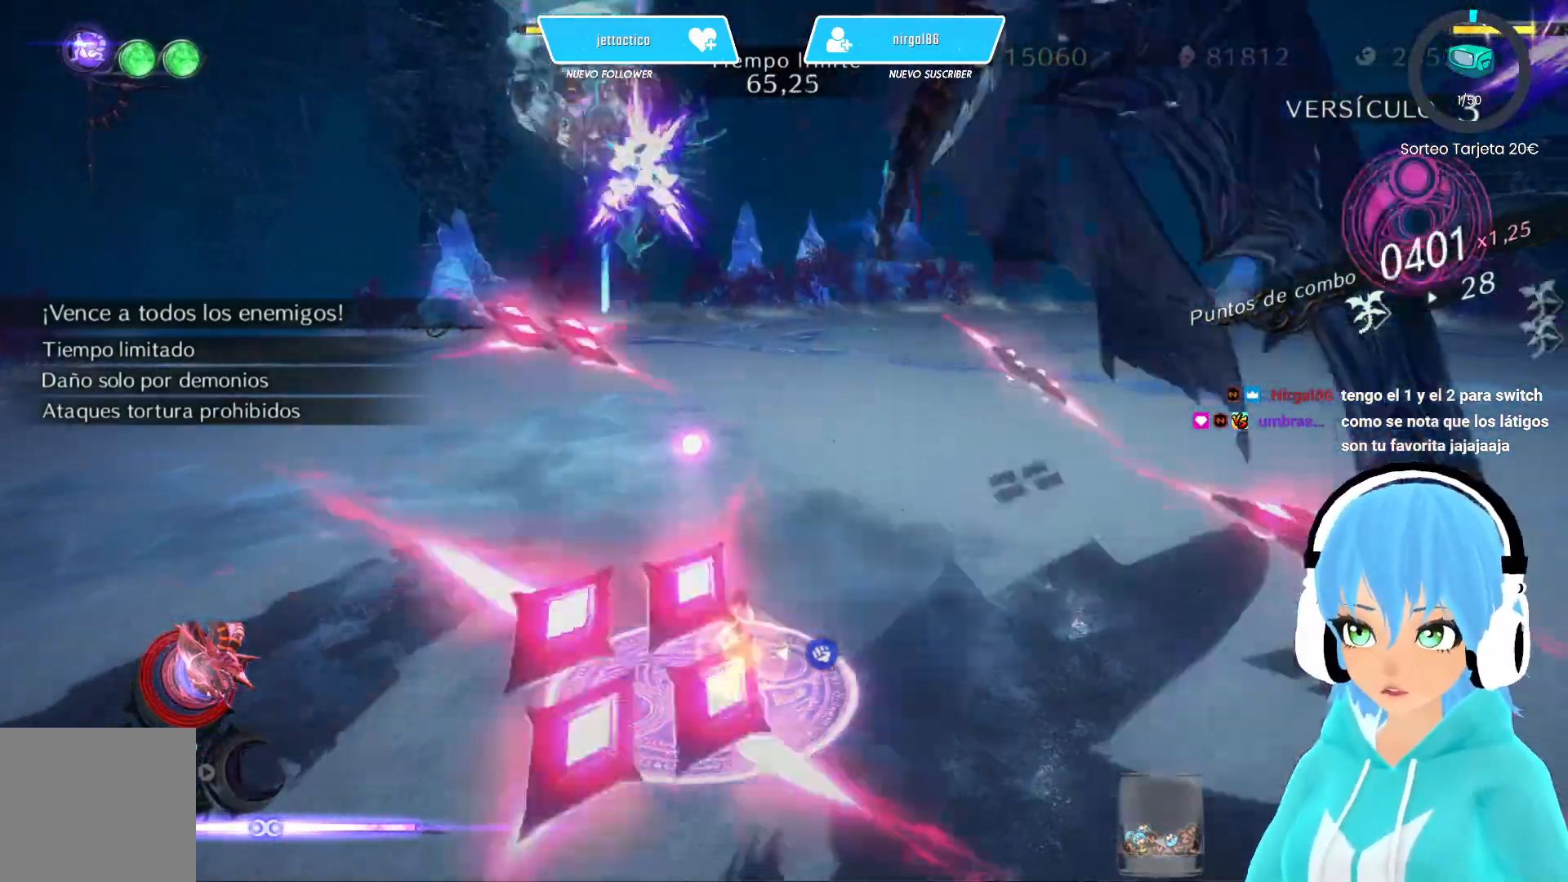
{"buttons": ["L2"], "left_stick": "center", "right_stick": "center", "events": [[17, "Y", "down"], [100, "Y", "up"], [200, "Y", "down"], [300, "Y", "up"], [383, "Y", "down"], [450, "Y", "up"]]}
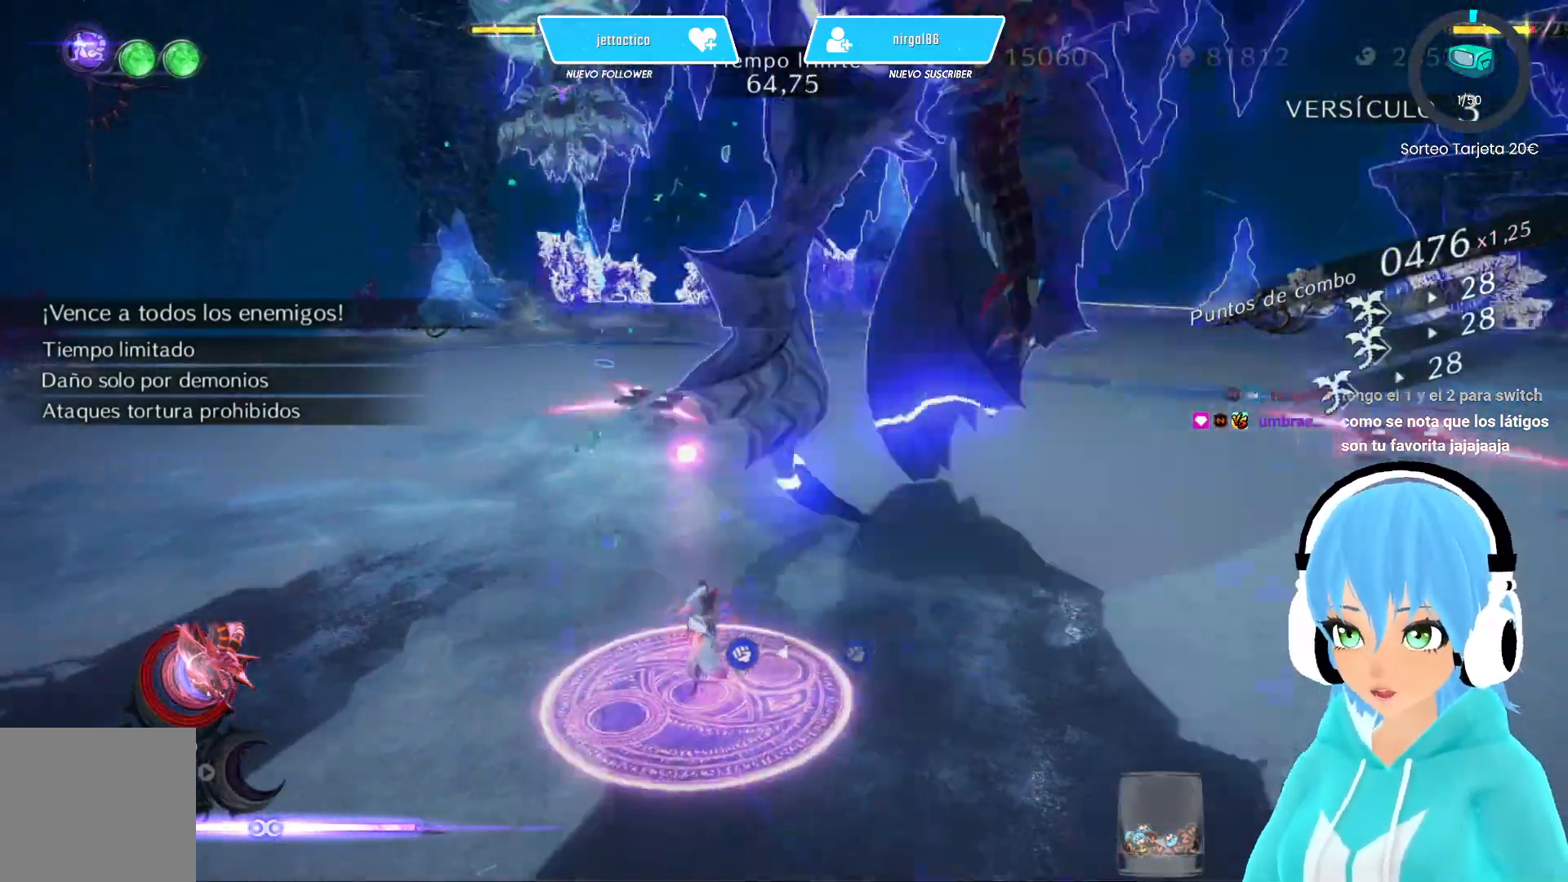
{"buttons": ["L2"], "left_stick": "center", "right_stick": "center", "events": [[50, "Y", "down"], [150, "Y", "up"], [233, "Y", "down"], [317, "Y", "up"], [383, "Y", "down"], [467, "Y", "up"]]}
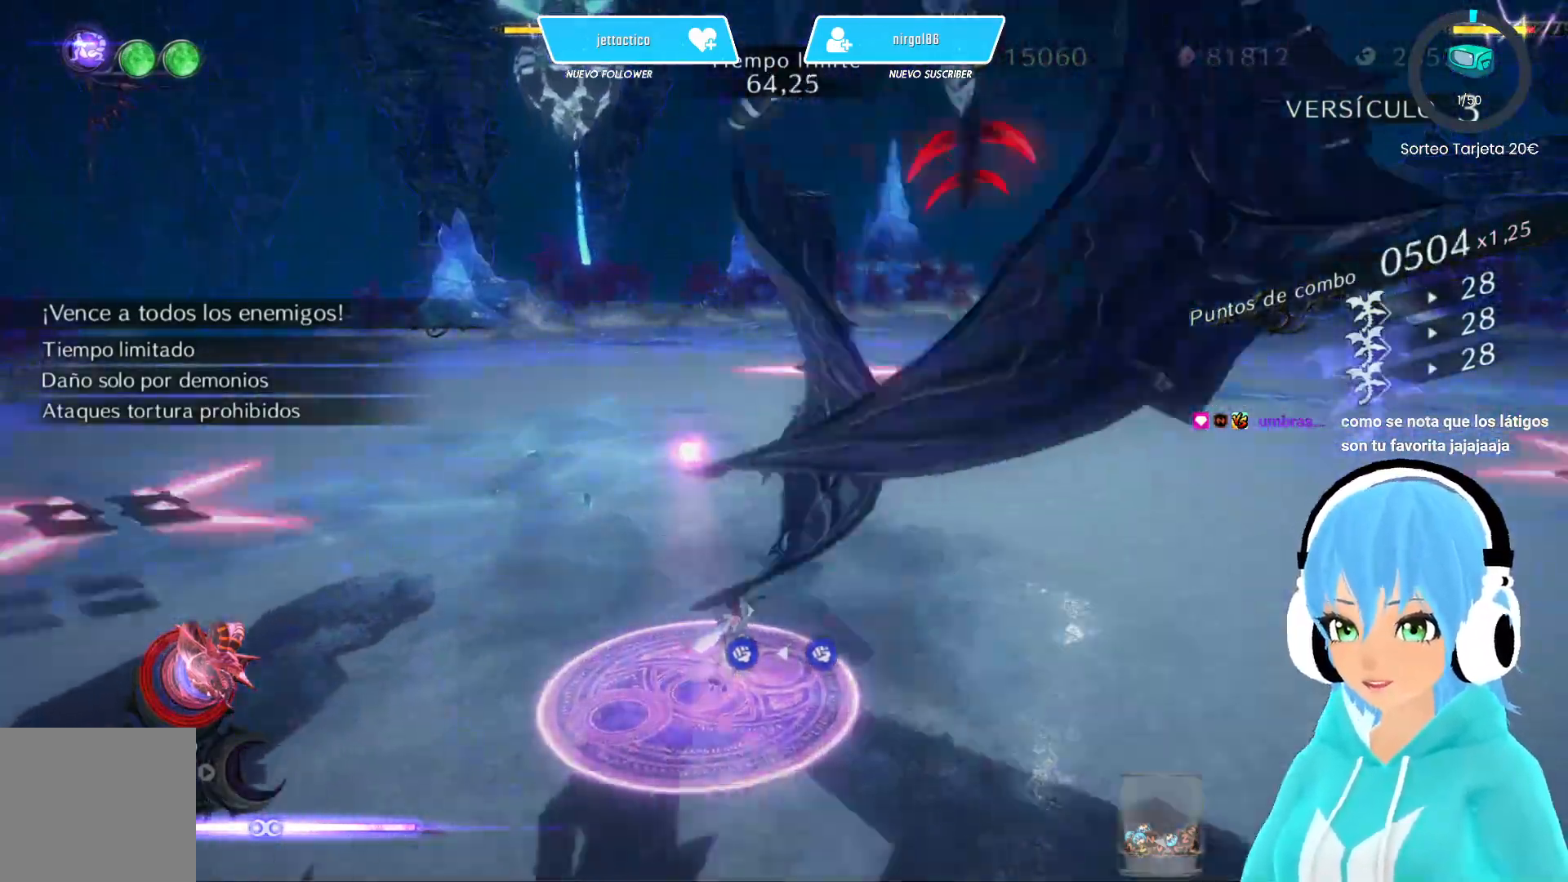
{"buttons": ["L2"], "left_stick": "center", "right_stick": "center", "events": [[67, "Y", "down"], [117, "Y", "up"], [217, "Y", "down"], [300, "Y", "up"], [383, "Y", "down"], [450, "Y", "up"]]}
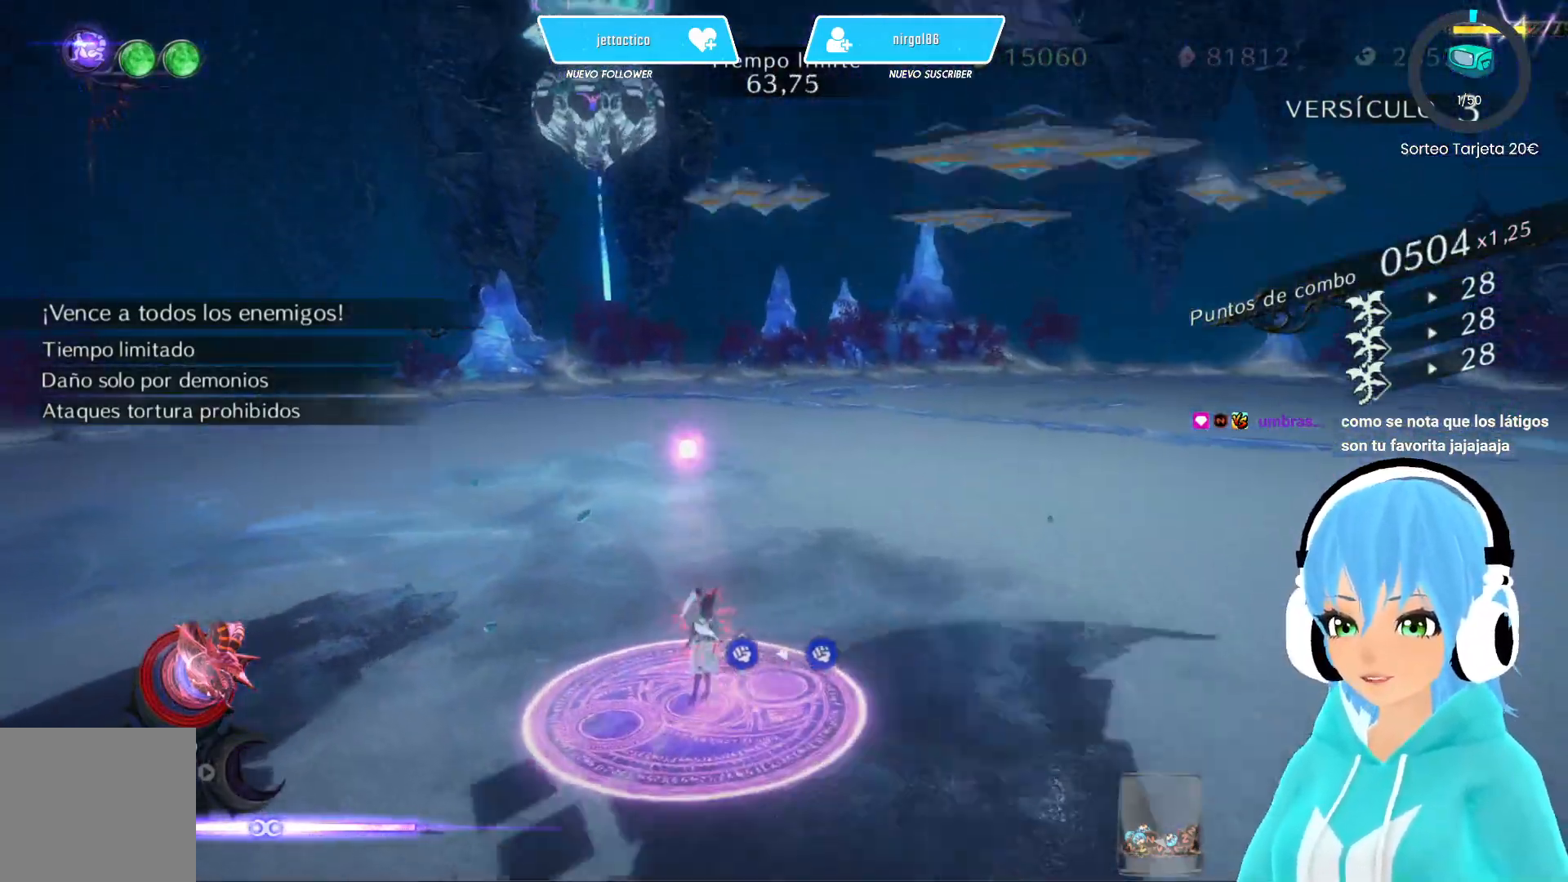
{"buttons": ["Y", "L2"], "left_stick": "center", "right_stick": "center", "events": [[50, "Y", "down"], [100, "Y", "up"], [200, "Y", "down"], [250, "Y", "up"], [250, "right_stick", "right"], [350, "Y", "down"], [400, "right_stick", "center"], [433, "Y", "up"], [500, "Y", "down"]]}
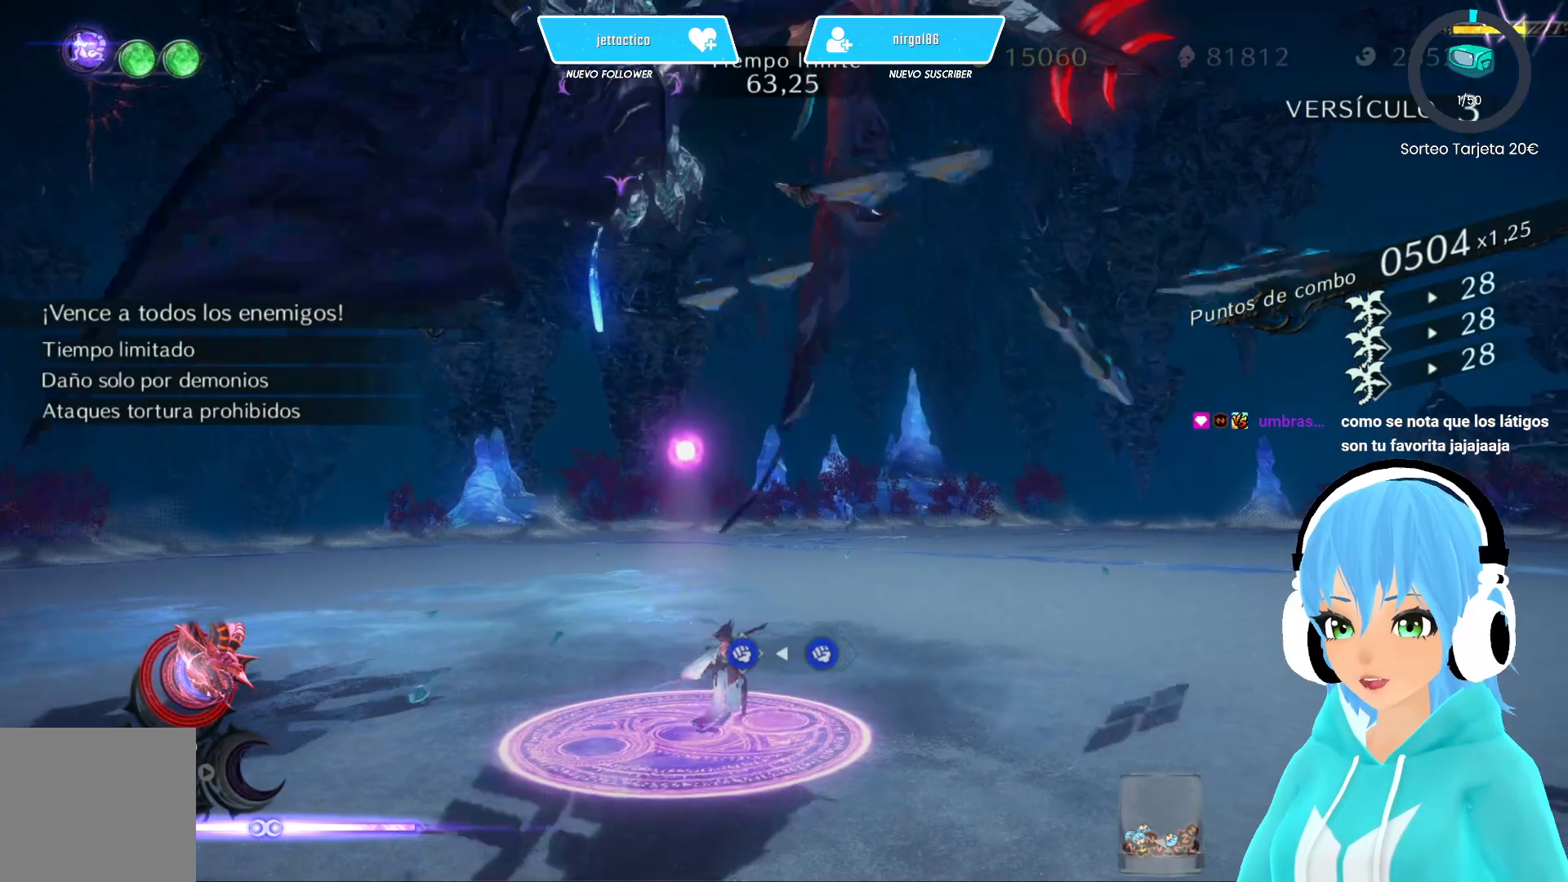
{"buttons": ["B", "L2"], "left_stick": "center", "right_stick": "center", "events": [[67, "Y", "up"], [200, "B", "down"], [283, "B", "up"], [350, "B", "down"], [417, "B", "up"], [500, "B", "down"]]}
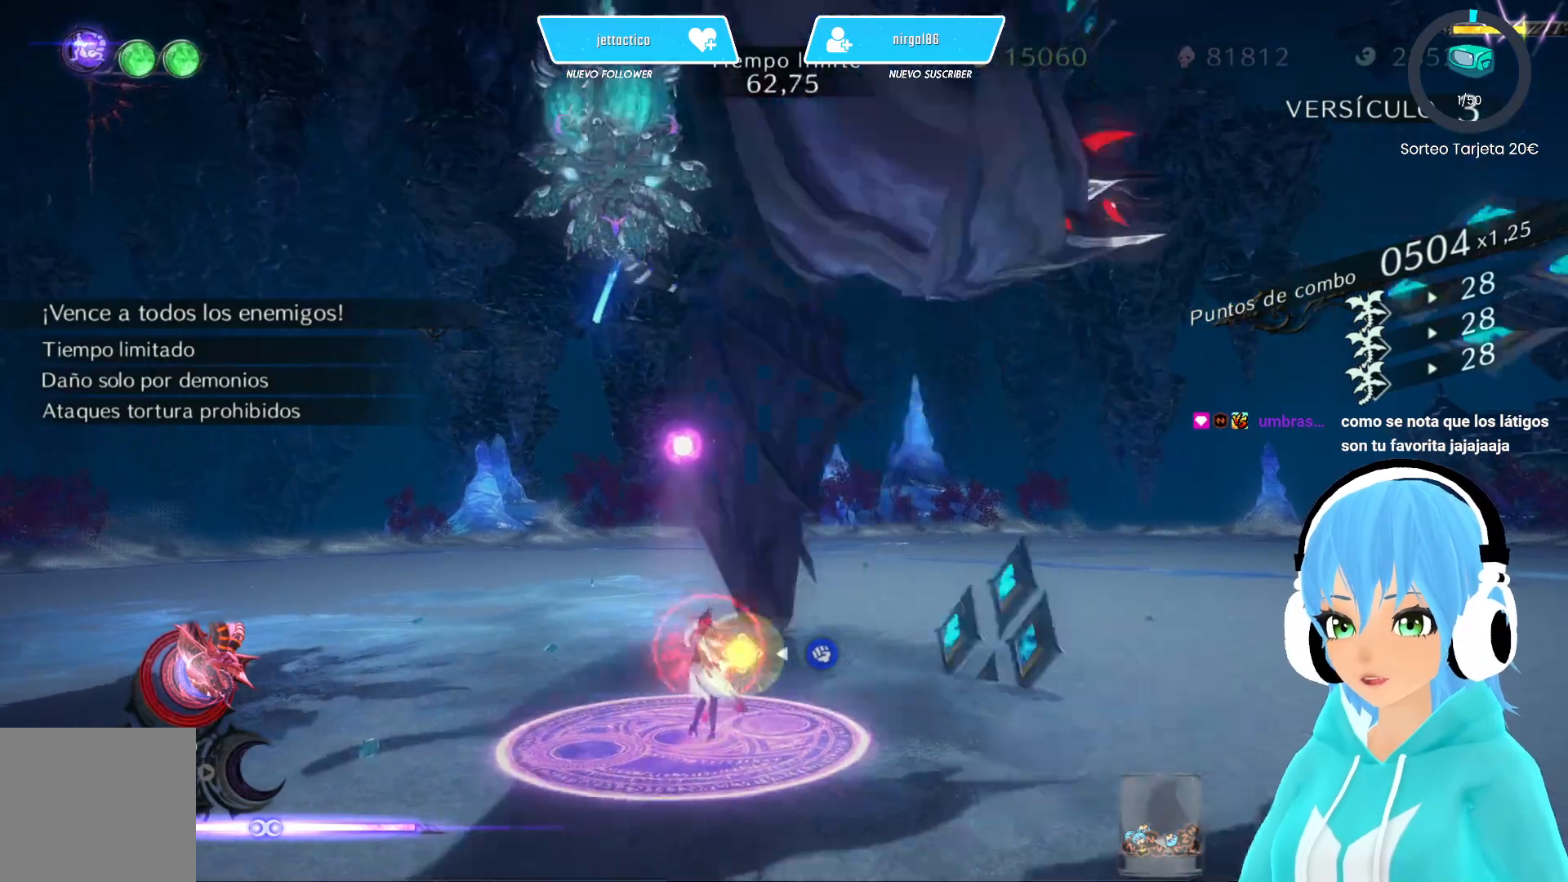
{"buttons": ["B", "L2"], "left_stick": "center", "right_stick": "center", "events": [[83, "B", "up"], [167, "B", "down"], [233, "B", "up"], [333, "B", "down"], [400, "B", "up"], [483, "B", "down"]]}
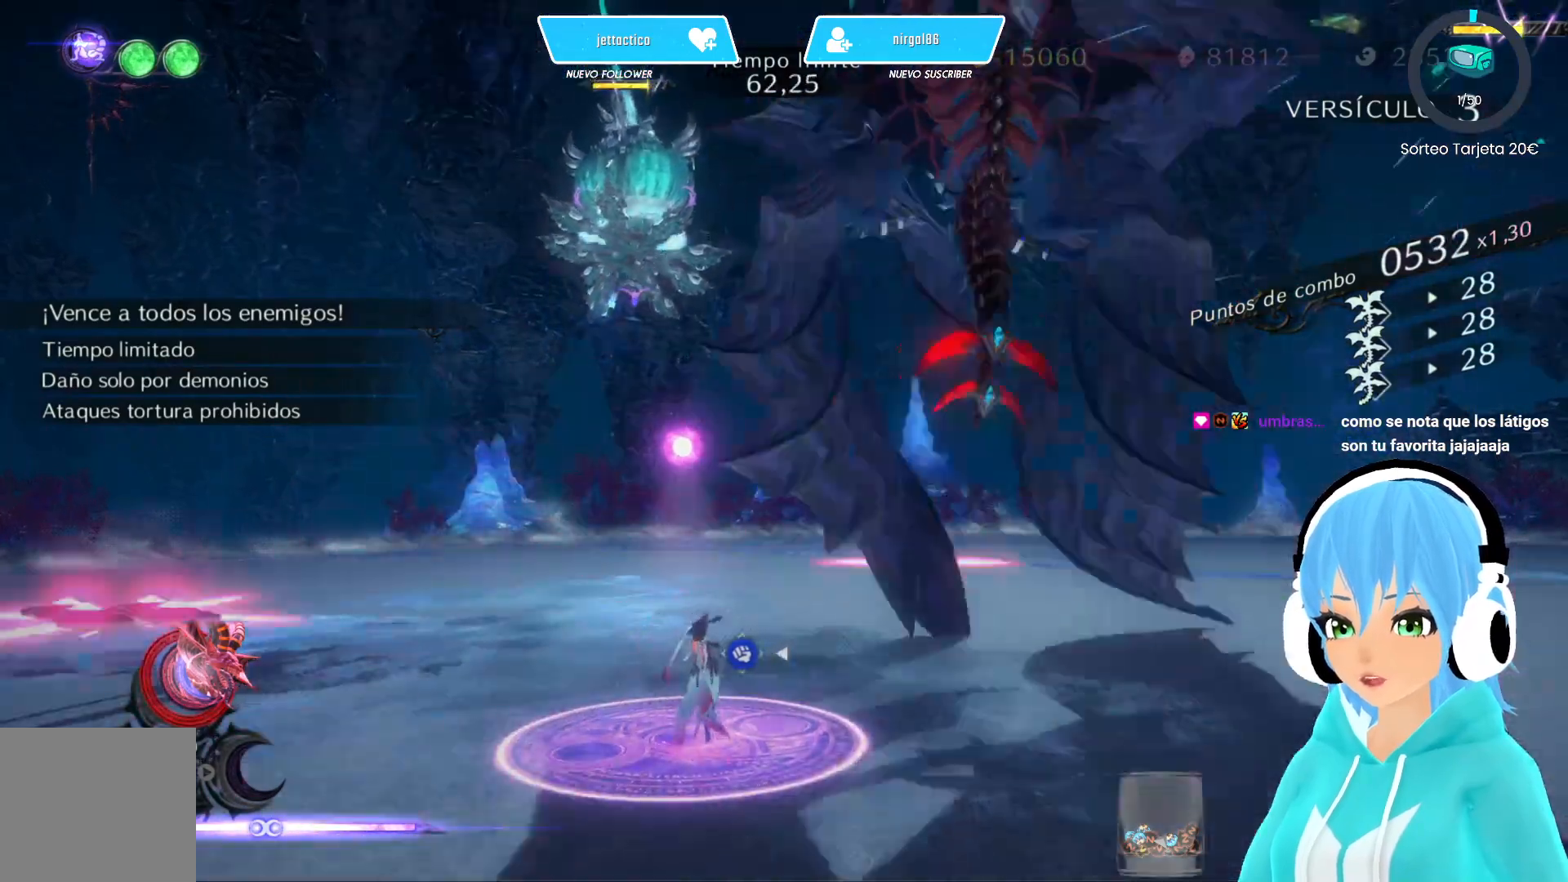
{"buttons": ["B", "L2"], "left_stick": "center", "right_stick": "center", "events": [[83, "B", "up"], [150, "B", "down"], [233, "B", "up"], [300, "B", "down"], [383, "B", "up"], [483, "B", "down"]]}
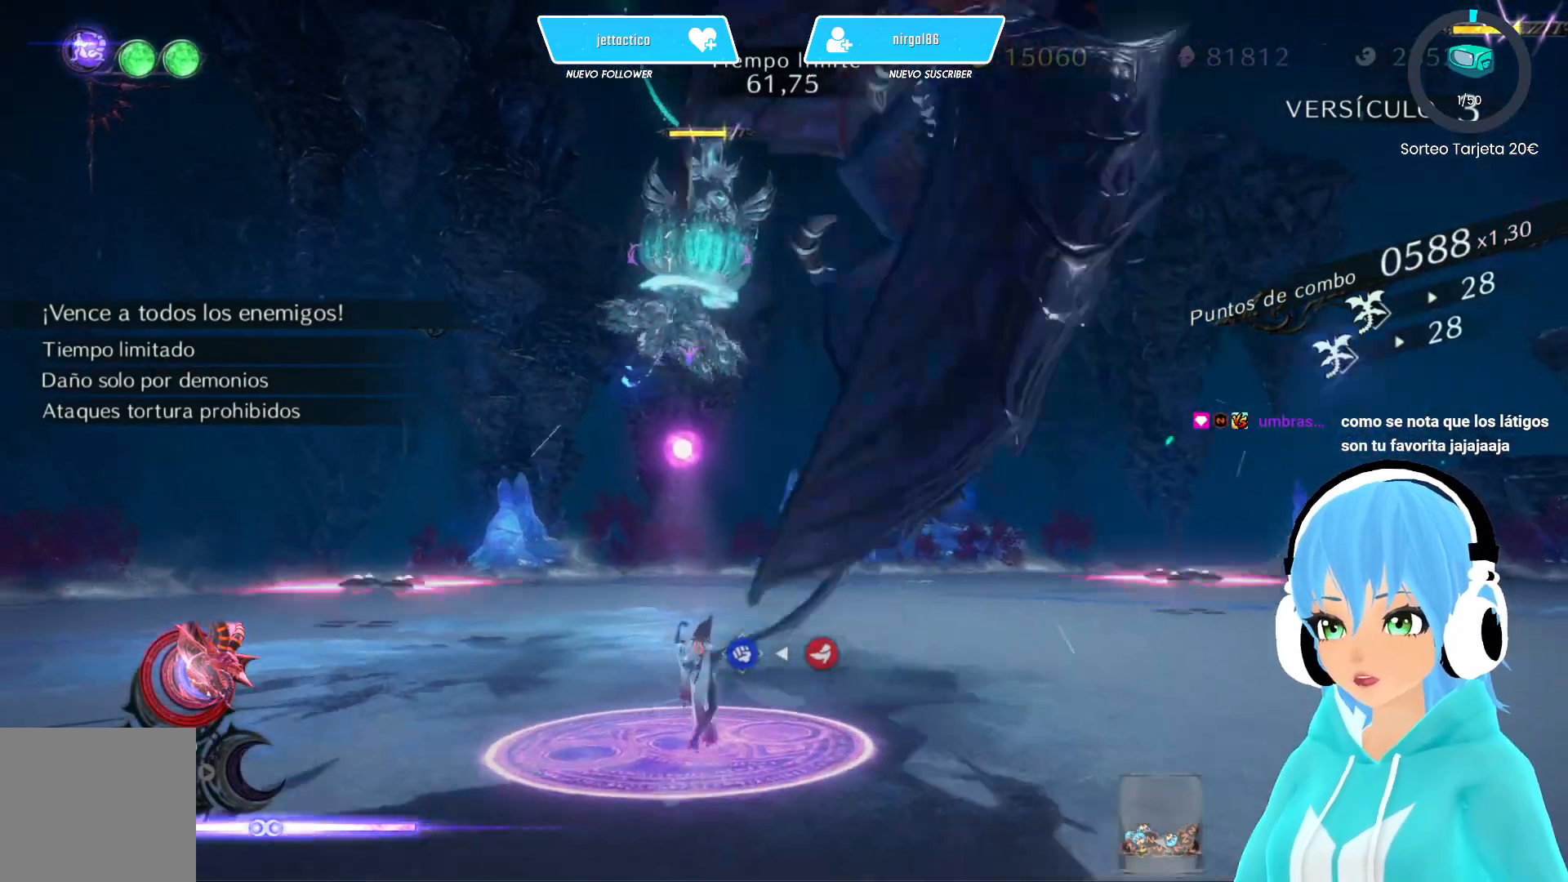
{"buttons": ["B", "L2"], "left_stick": "center", "right_stick": "center", "events": [[50, "B", "up"], [133, "B", "down"], [217, "B", "up"], [300, "B", "down"], [383, "B", "up"], [467, "B", "down"]]}
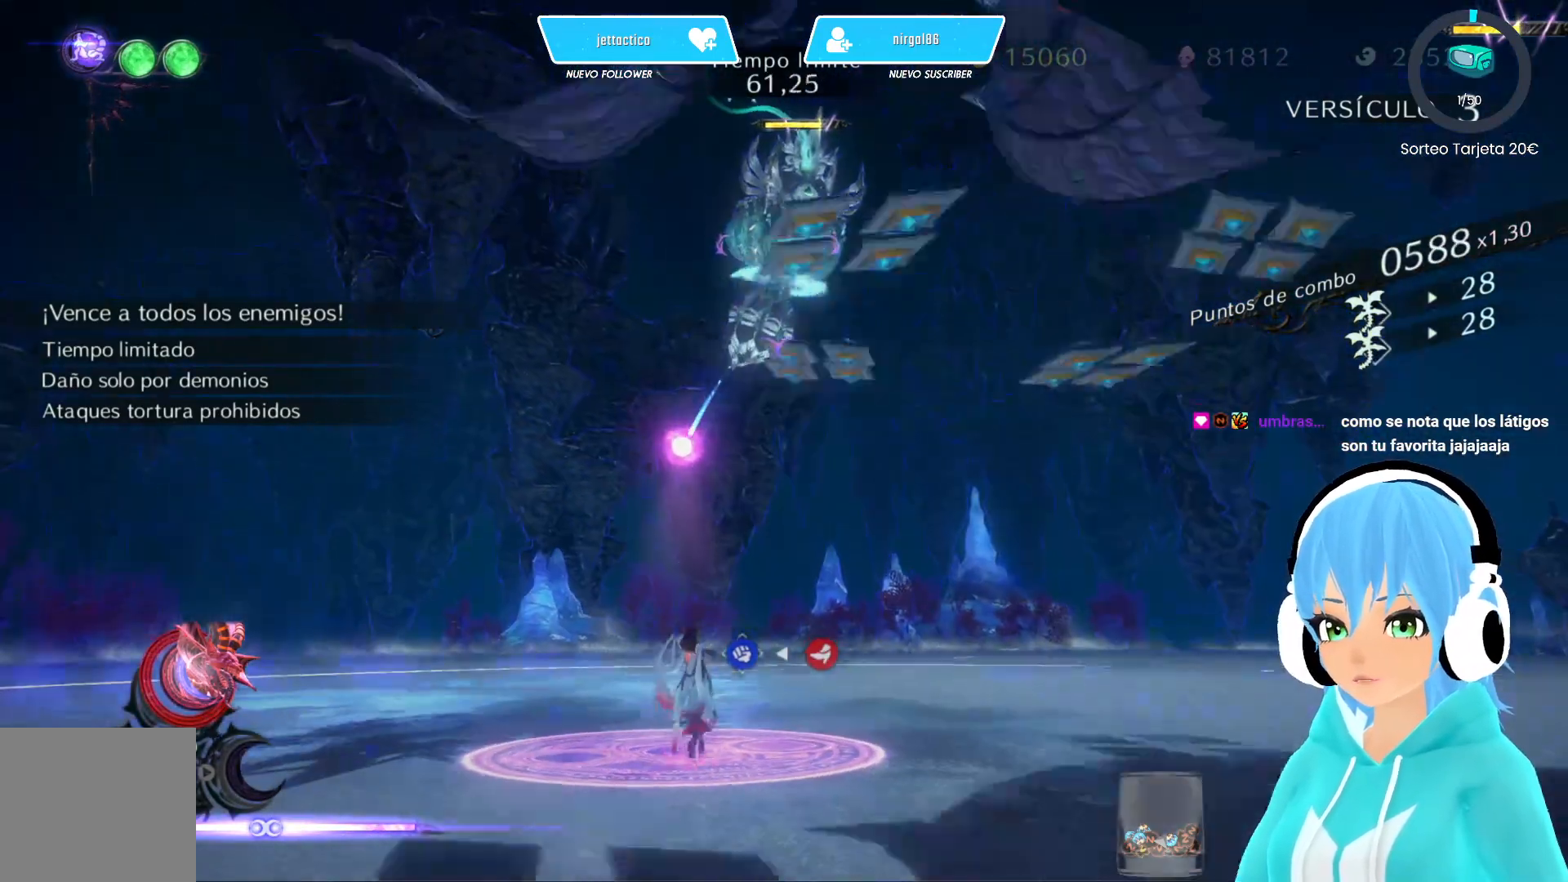
{"buttons": ["B", "L2"], "left_stick": "center", "right_stick": "center", "events": [[50, "B", "up"], [133, "B", "down"], [183, "right_stick", "down-right"], [233, "B", "up"], [250, "right_stick", "center"], [283, "B", "down"], [367, "B", "up"], [467, "B", "down"]]}
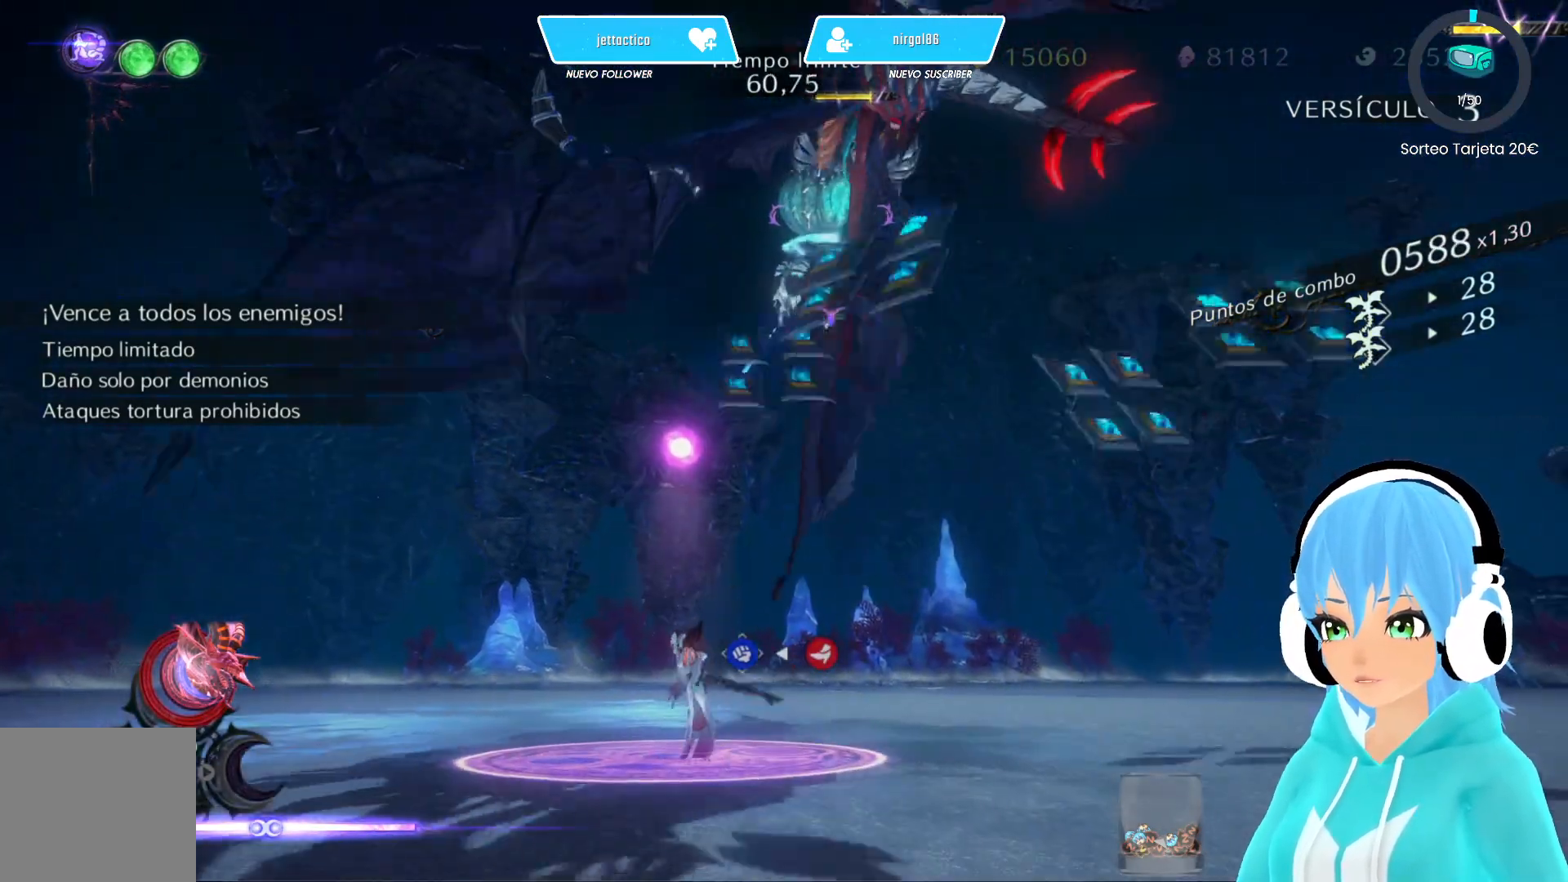
{"buttons": ["B", "L2"], "left_stick": "center", "right_stick": "down-right", "events": [[50, "B", "up"], [50, "right_stick", "down-right"], [133, "B", "down"], [233, "B", "up"], [300, "B", "down"], [317, "right_stick", "center"], [500, "right_stick", "down-right"]]}
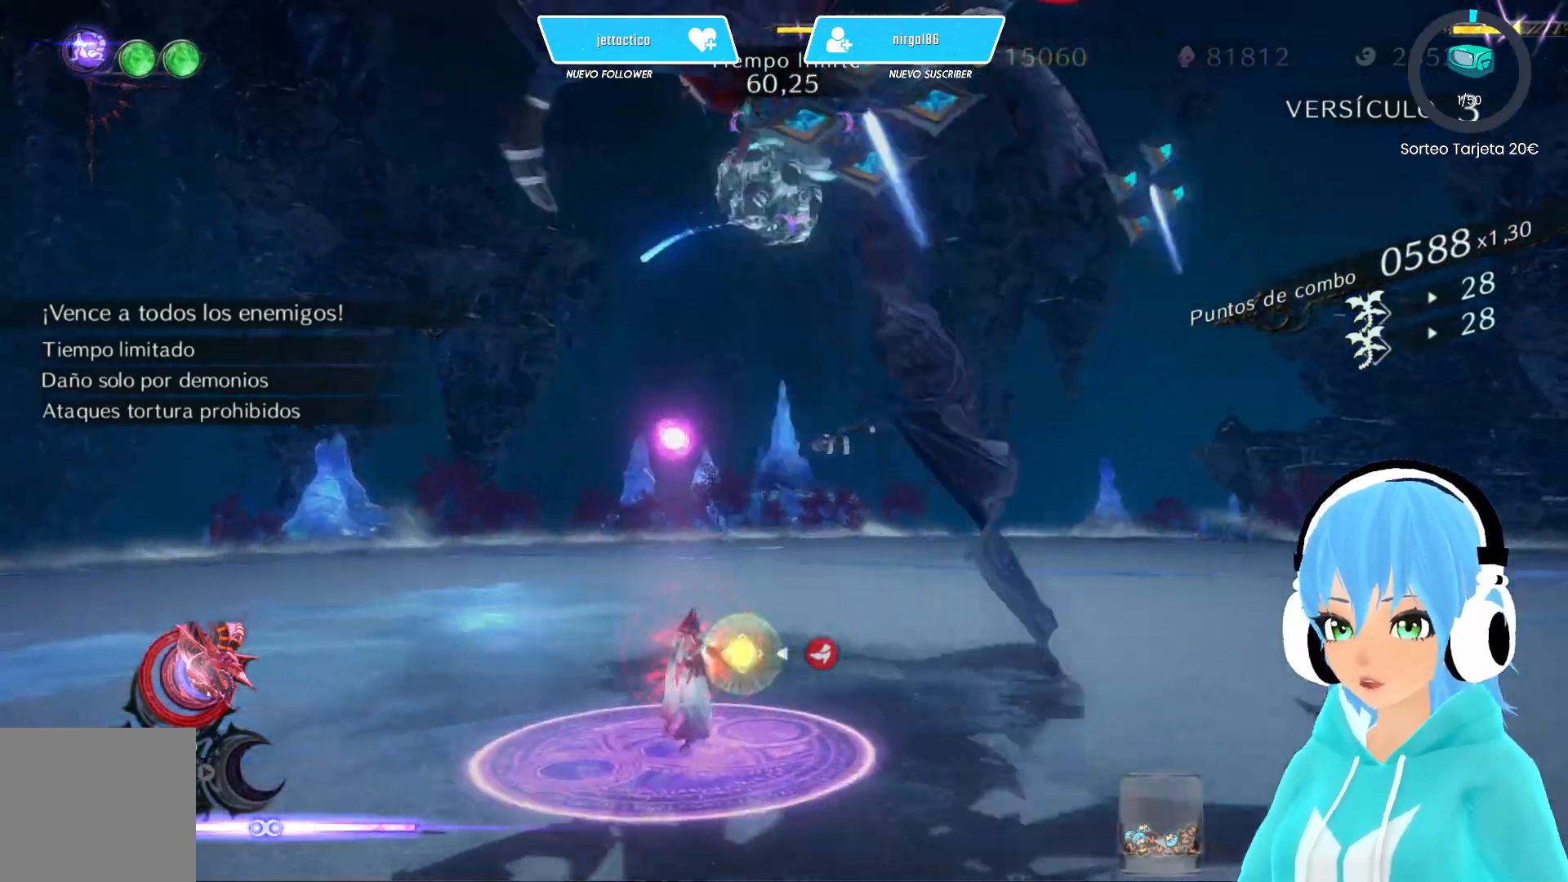
{"buttons": ["B", "L2"], "left_stick": "center", "right_stick": "right", "events": [[67, "B", "up"], [150, "B", "down"], [167, "right_stick", "center"], [250, "B", "up"], [317, "B", "down"], [417, "B", "up"], [483, "right_stick", "right"], [500, "B", "down"]]}
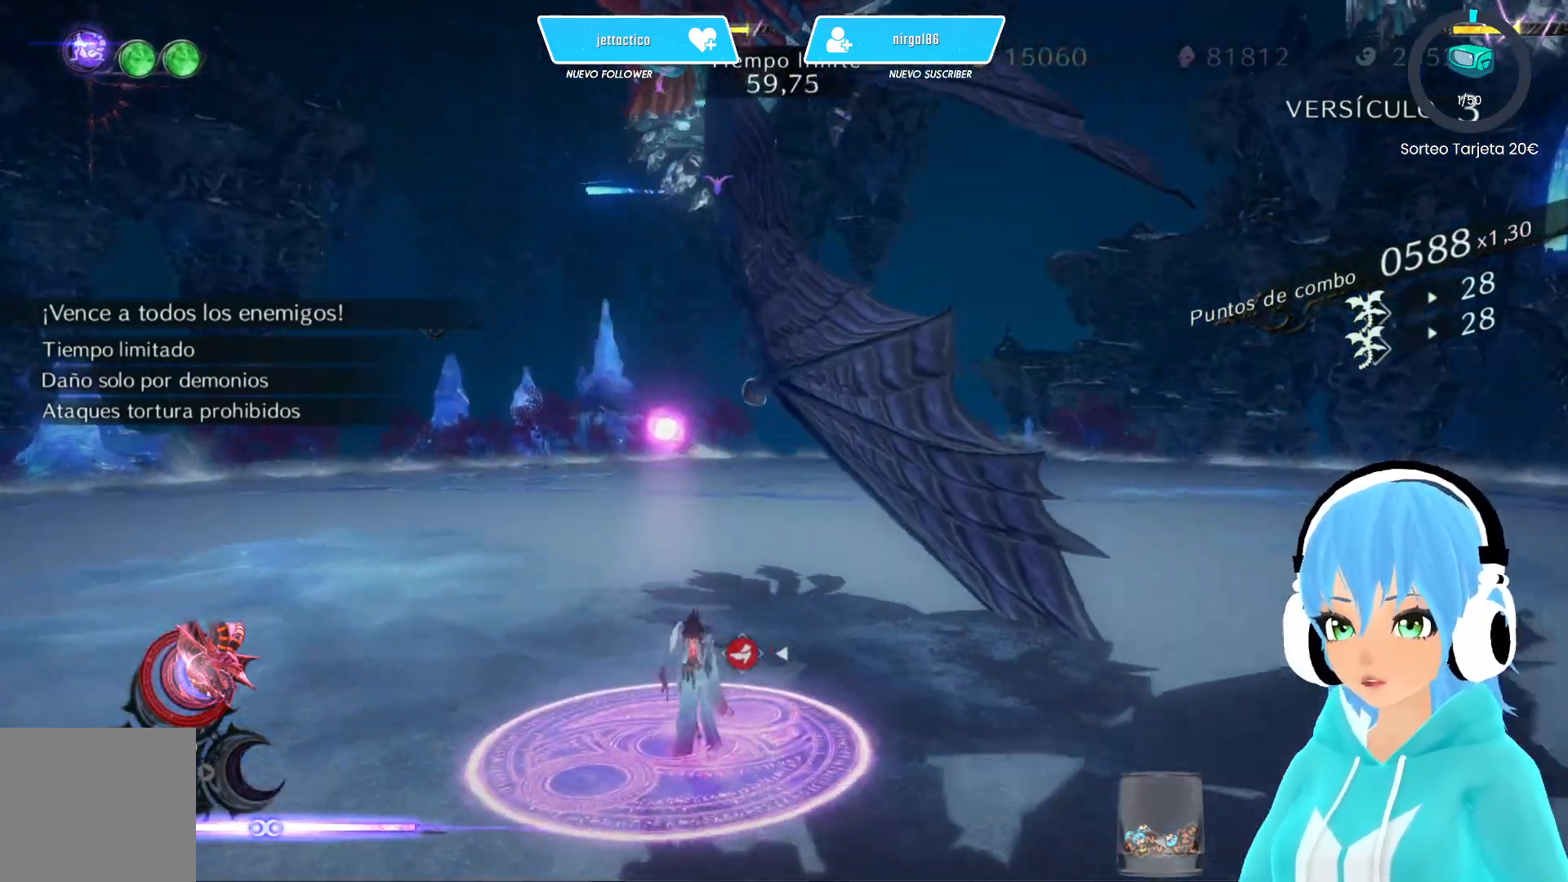
{"buttons": ["L2"], "left_stick": "center", "right_stick": "center", "events": [[17, "right_stick", "up-right"], [100, "B", "up"], [183, "B", "down"], [183, "right_stick", "center"], [283, "B", "up"], [317, "right_stick", "up-right"], [383, "B", "down"], [433, "right_stick", "center"], [467, "B", "up"]]}
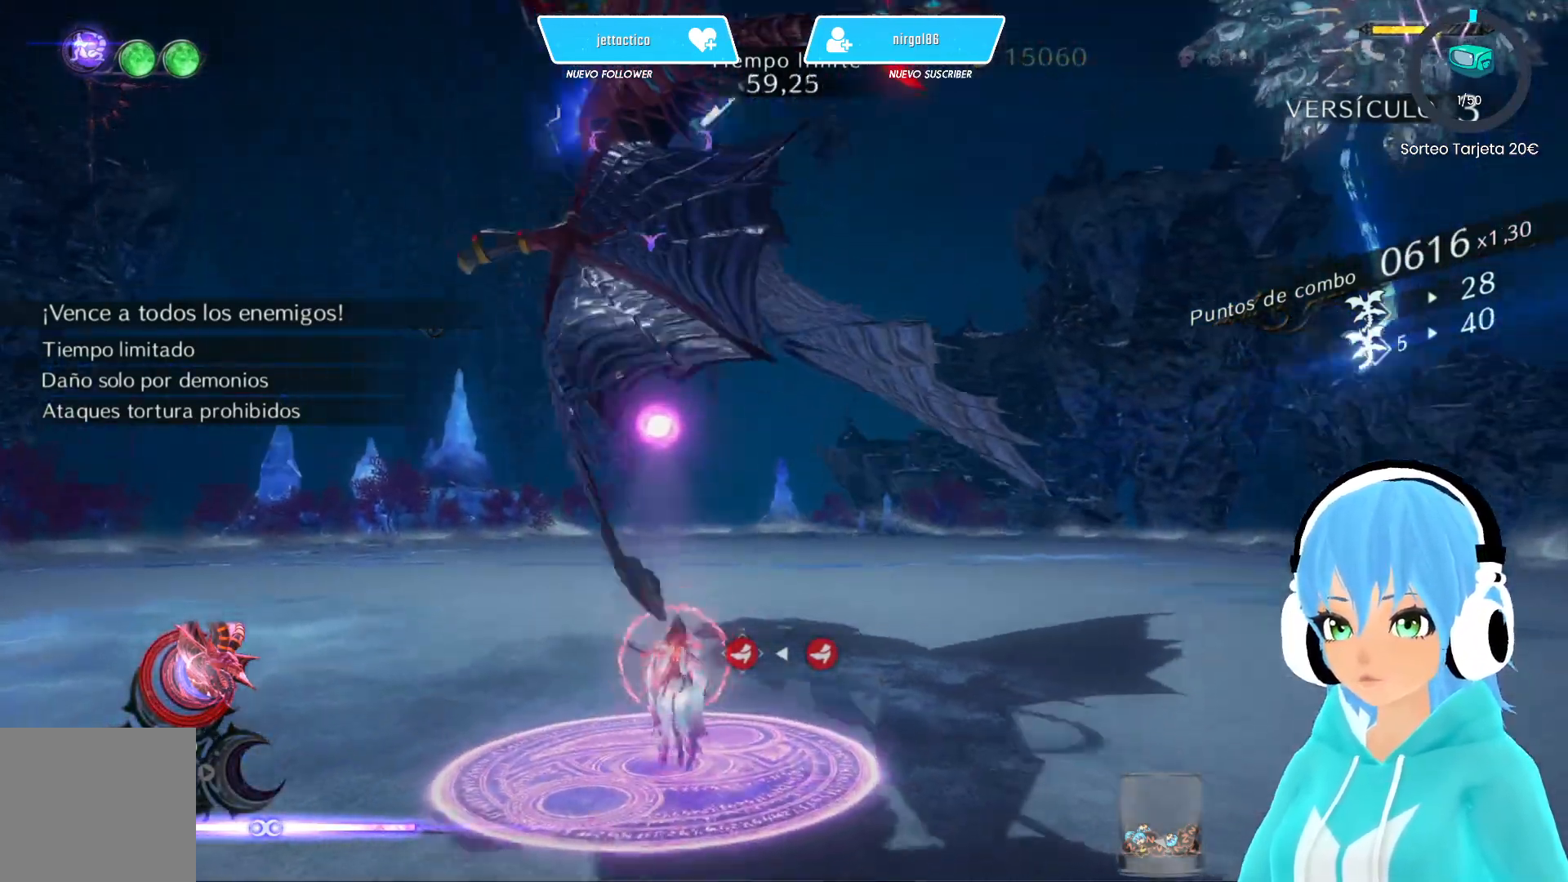
{"buttons": ["L2"], "left_stick": "center", "right_stick": "center", "events": [[33, "B", "down"], [133, "B", "up"], [217, "B", "down"], [333, "B", "up"], [400, "B", "down"], [500, "B", "up"]]}